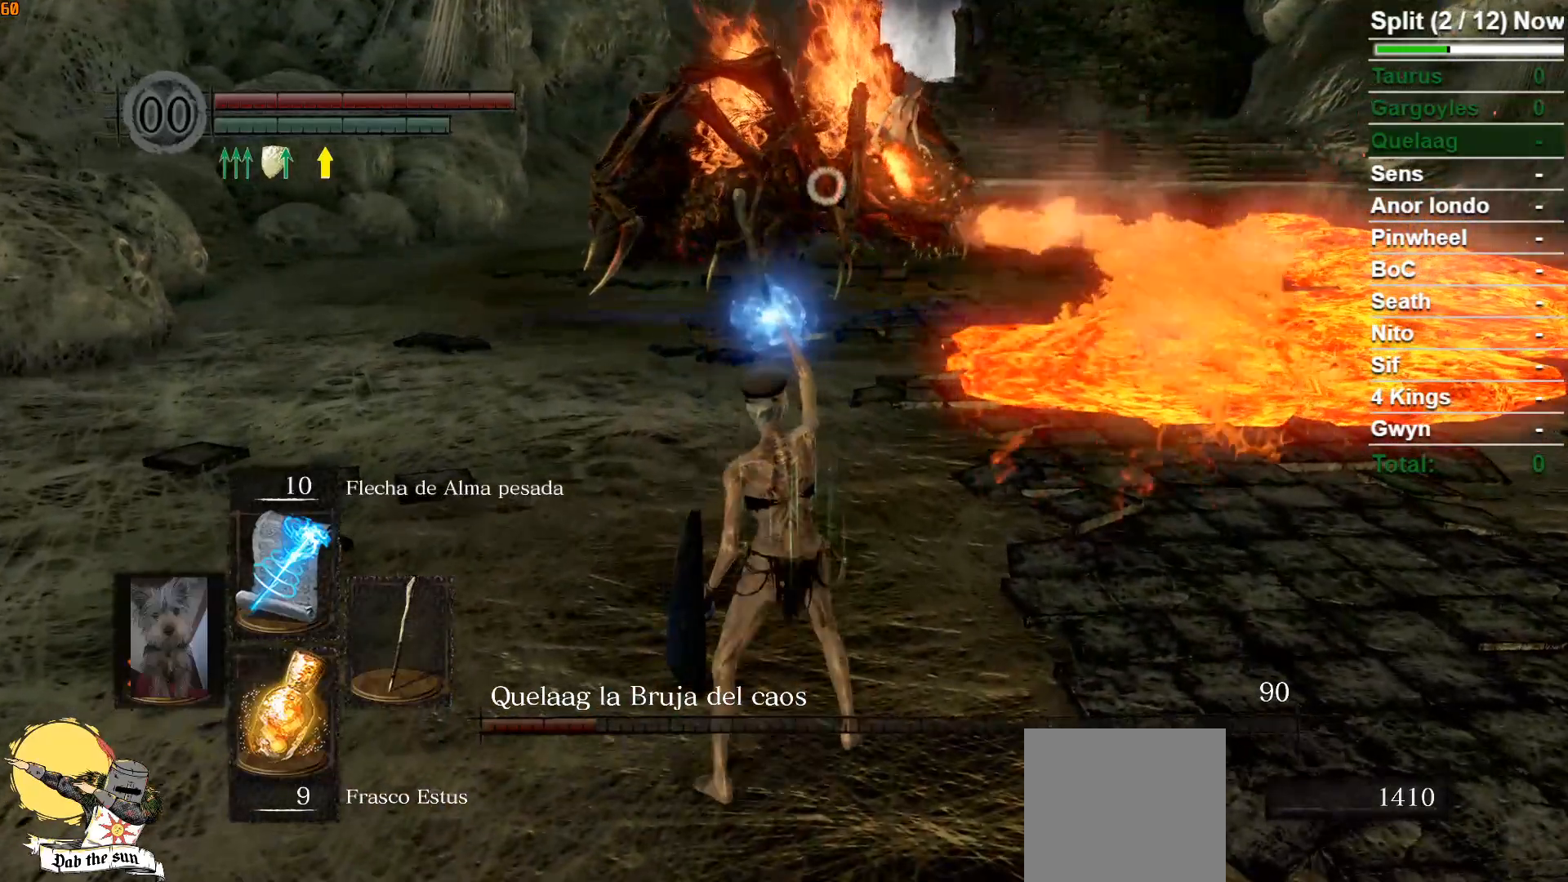
Gameplay with a controller (Xbox layout); each line is a JSON object with the inputs held at the frame after it. "events" lists button and stick changes between this image and that frame as [ms after this image, input, new state], when the widget could be followed in between.
{"buttons": [], "left_stick": "center", "right_stick": "center", "events": [[383, "left_stick", "center"]]}
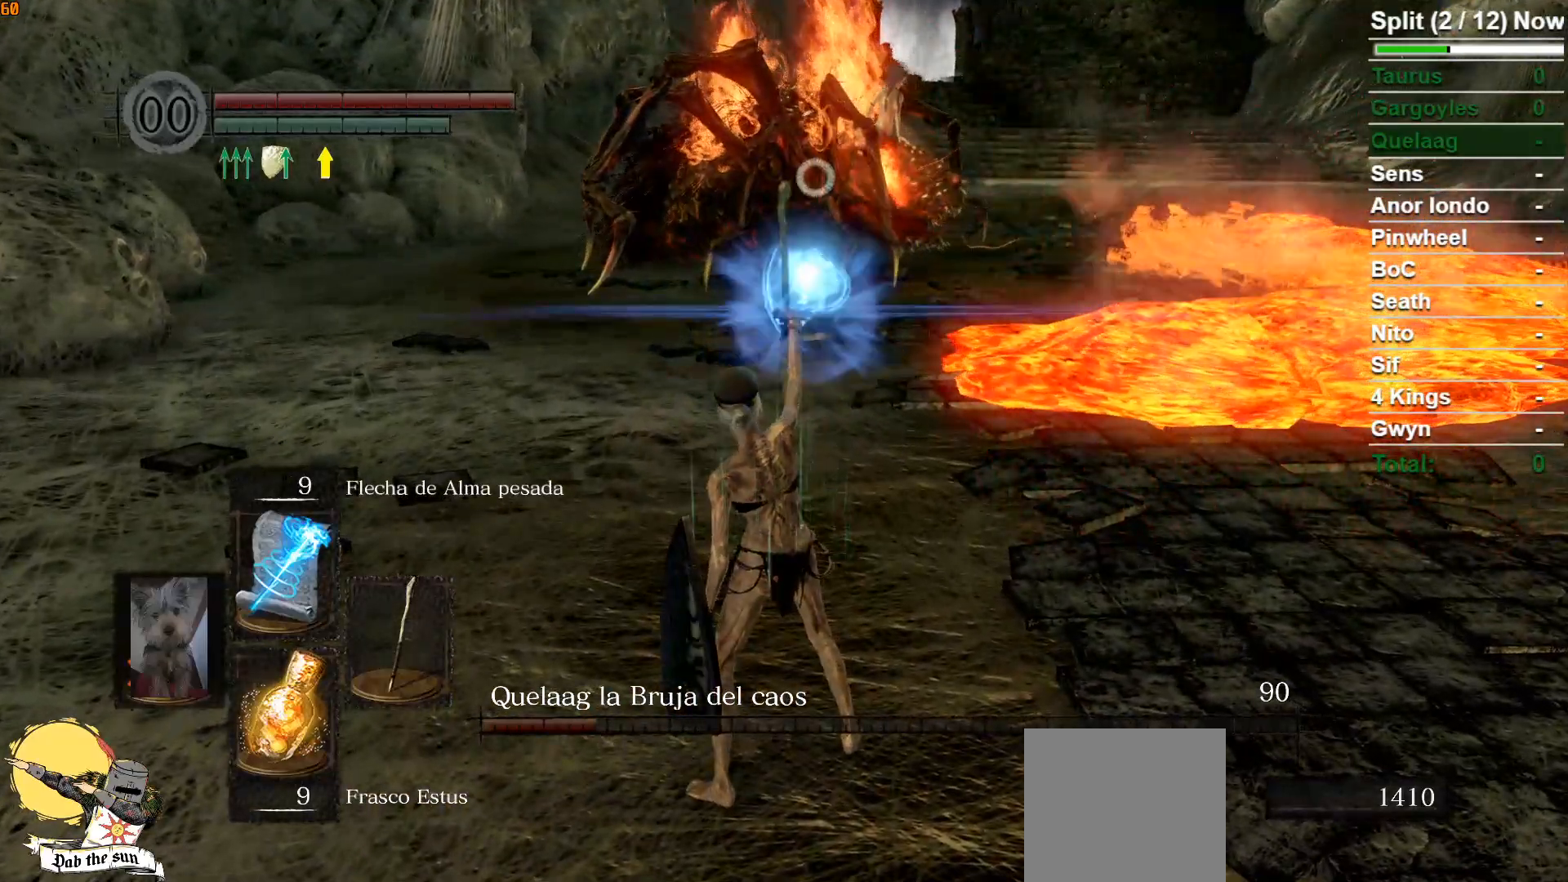
{"buttons": [], "left_stick": "center", "right_stick": "center", "events": []}
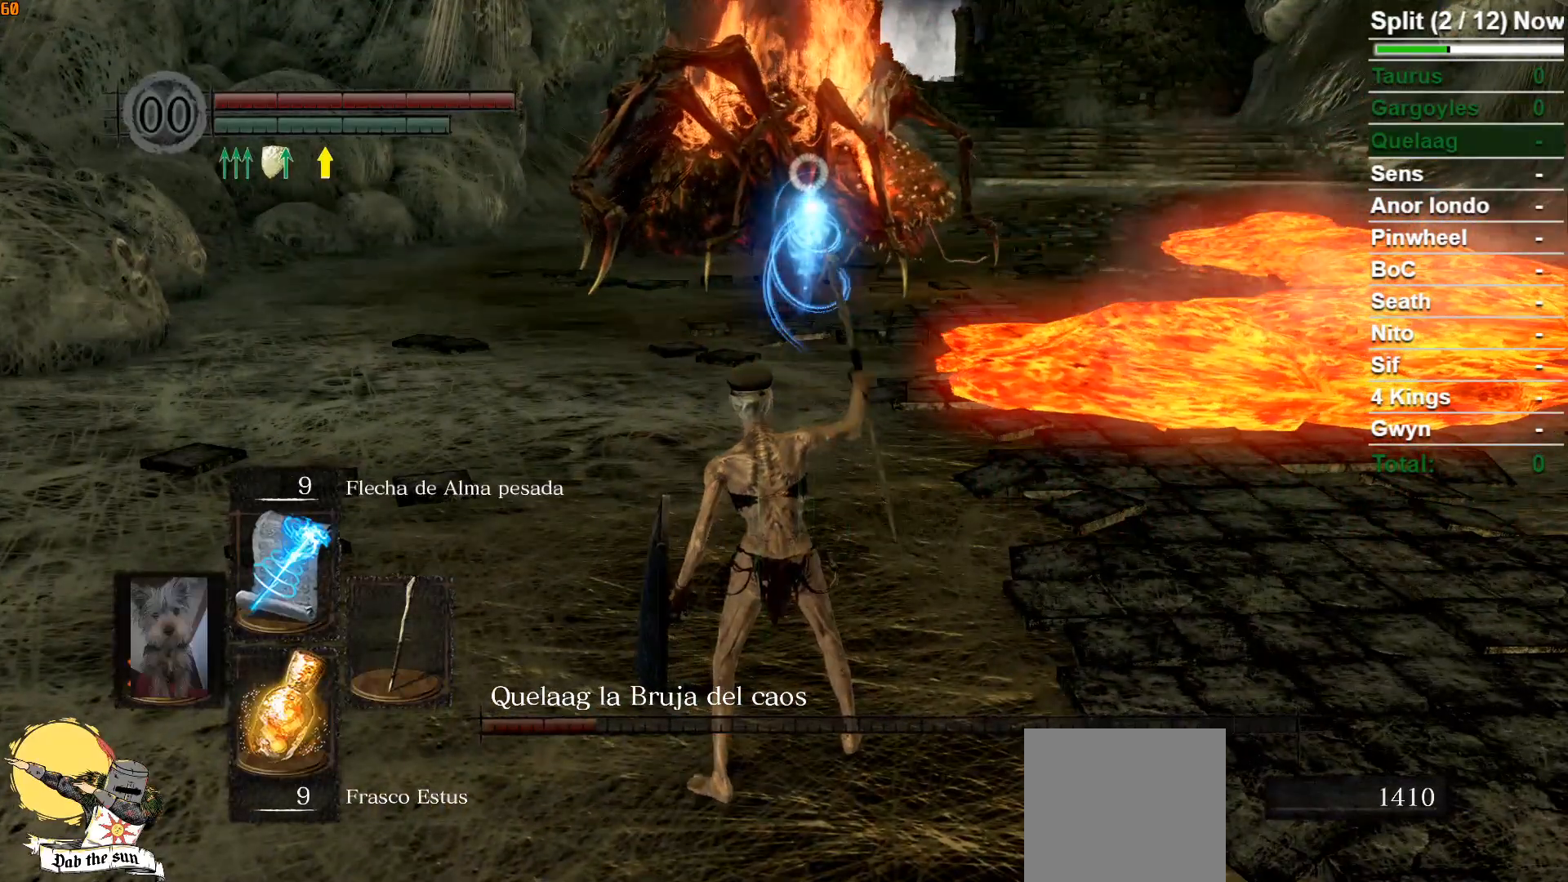
{"buttons": [], "left_stick": "left", "right_stick": "center", "events": [[50, "R3", "down"], [150, "R3", "up"], [400, "left_stick", "left"]]}
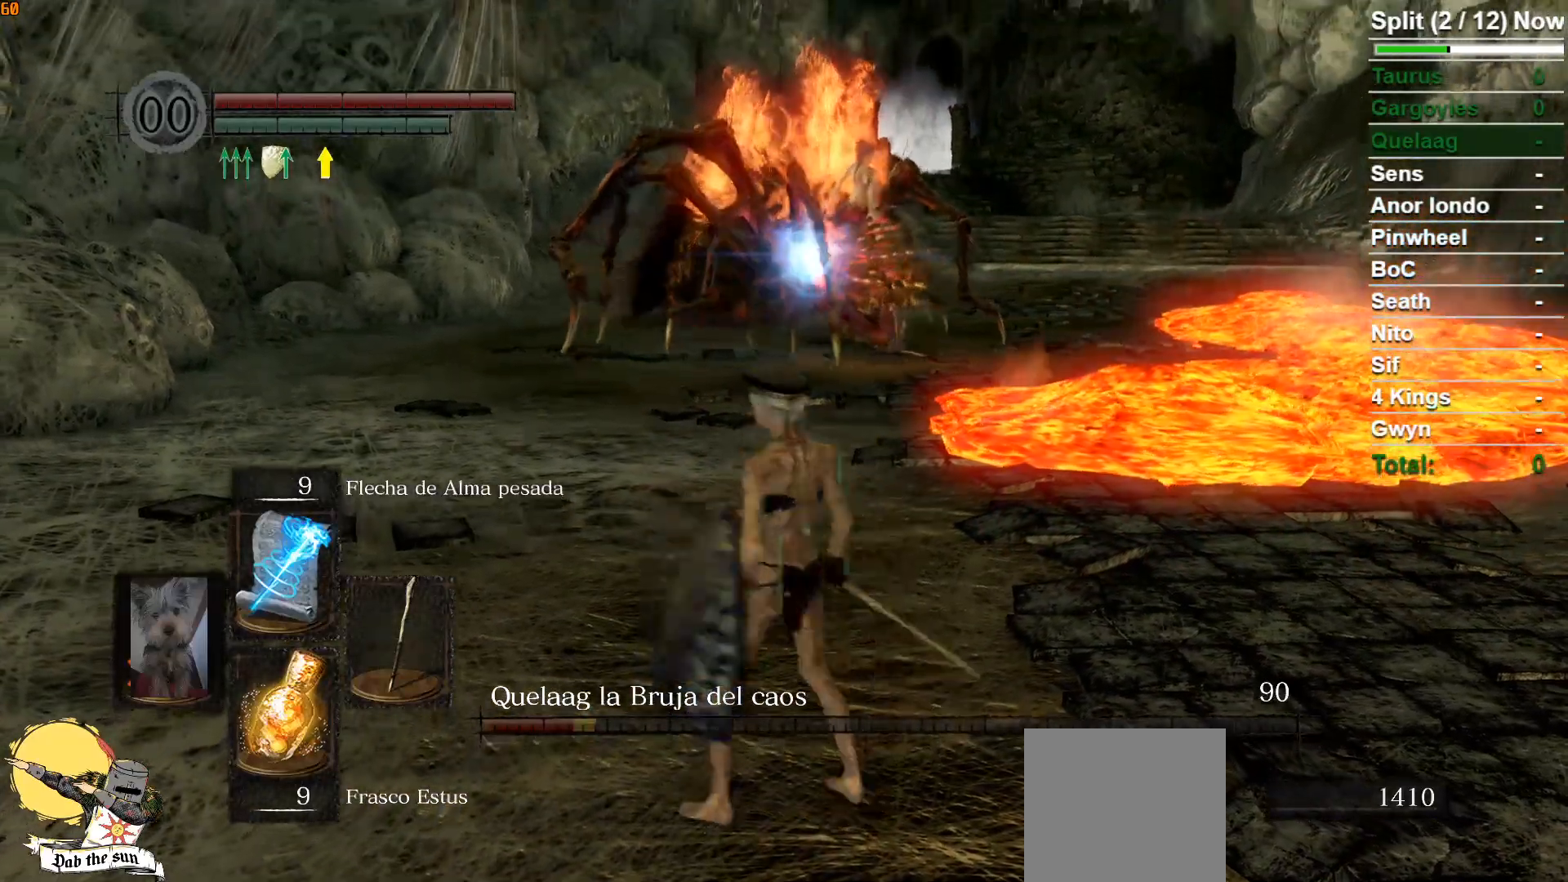
{"buttons": ["B"], "left_stick": "up-left", "right_stick": "center", "events": [[33, "B", "down"], [50, "left_stick", "up-left"], [183, "left_stick", "up"], [183, "right_stick", "down-right"], [317, "right_stick", "center"], [383, "left_stick", "up-left"]]}
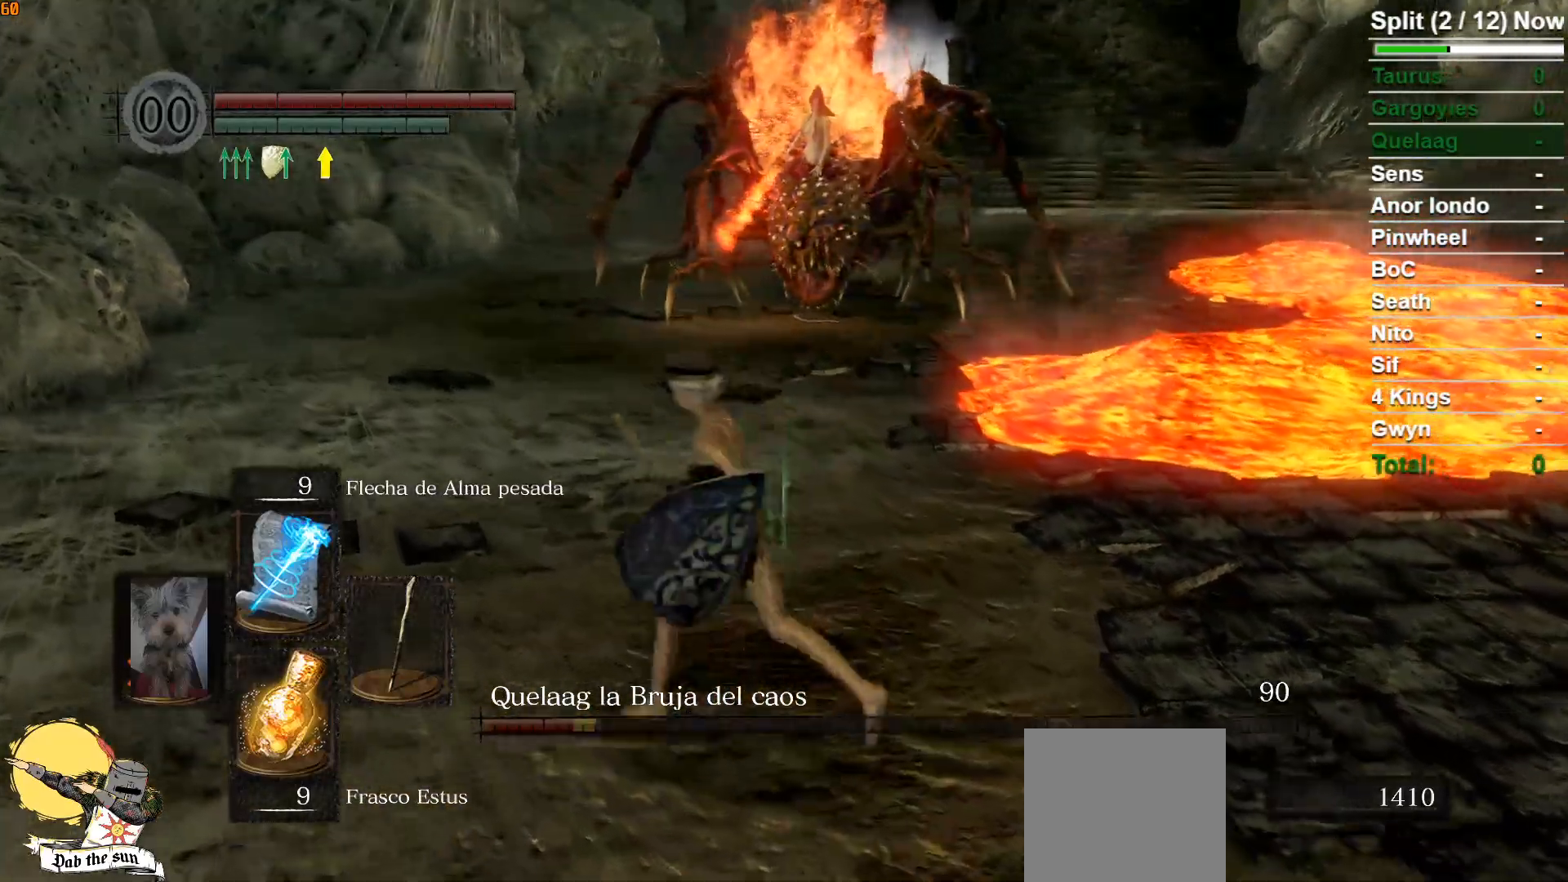
{"buttons": ["B"], "left_stick": "down-right", "right_stick": "right", "events": [[50, "left_stick", "down-left"], [117, "left_stick", "down"], [167, "right_stick", "right"], [333, "left_stick", "down-right"]]}
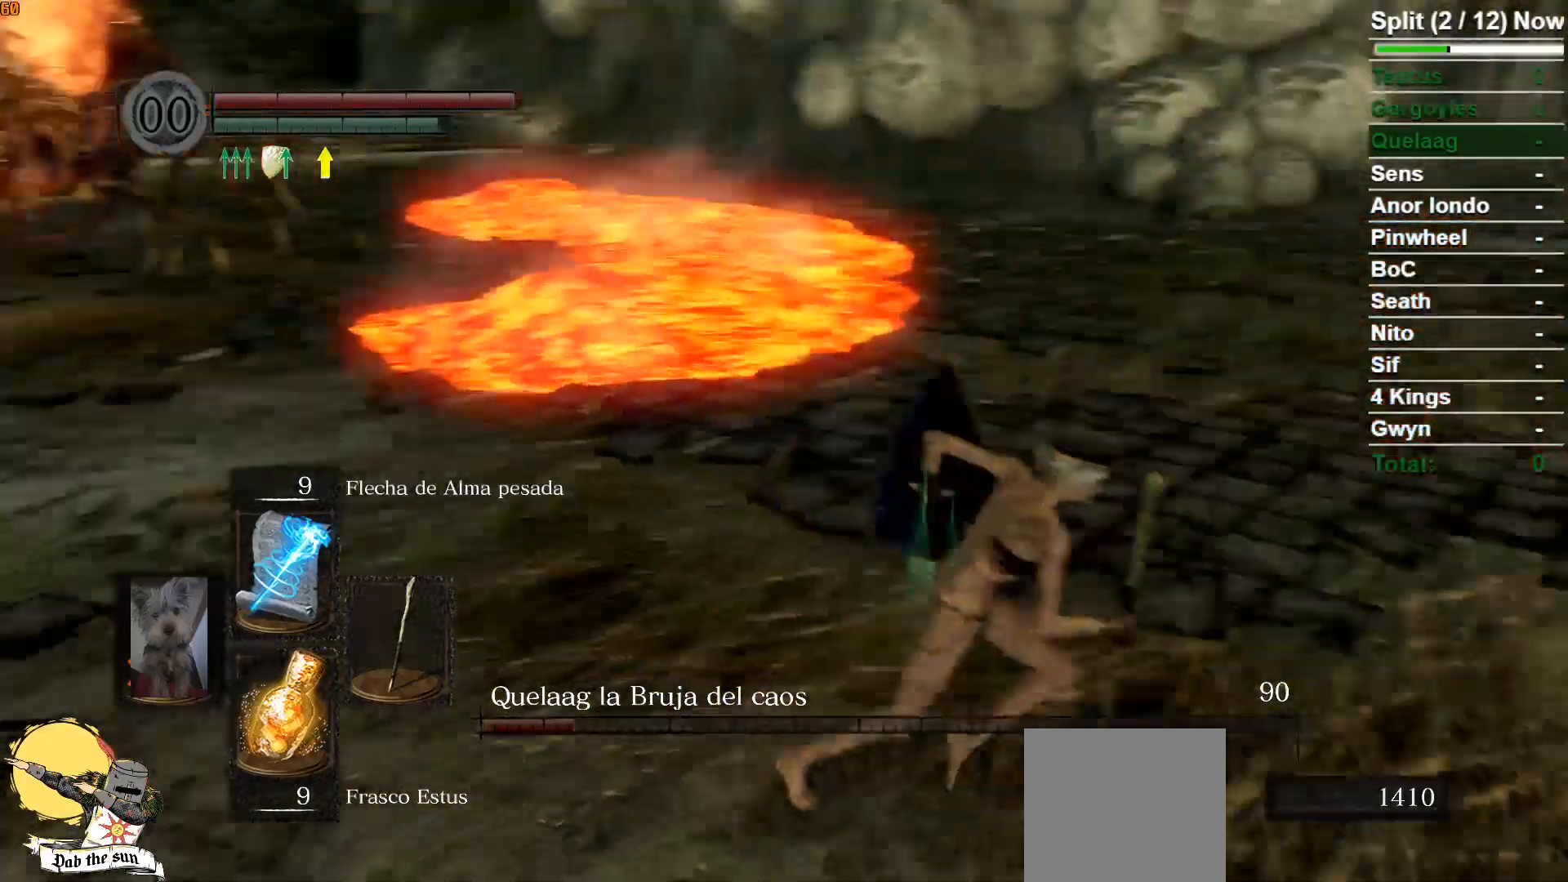
{"buttons": ["B"], "left_stick": "up-right", "right_stick": "center", "events": [[67, "left_stick", "right"], [217, "left_stick", "up-right"], [383, "right_stick", "center"]]}
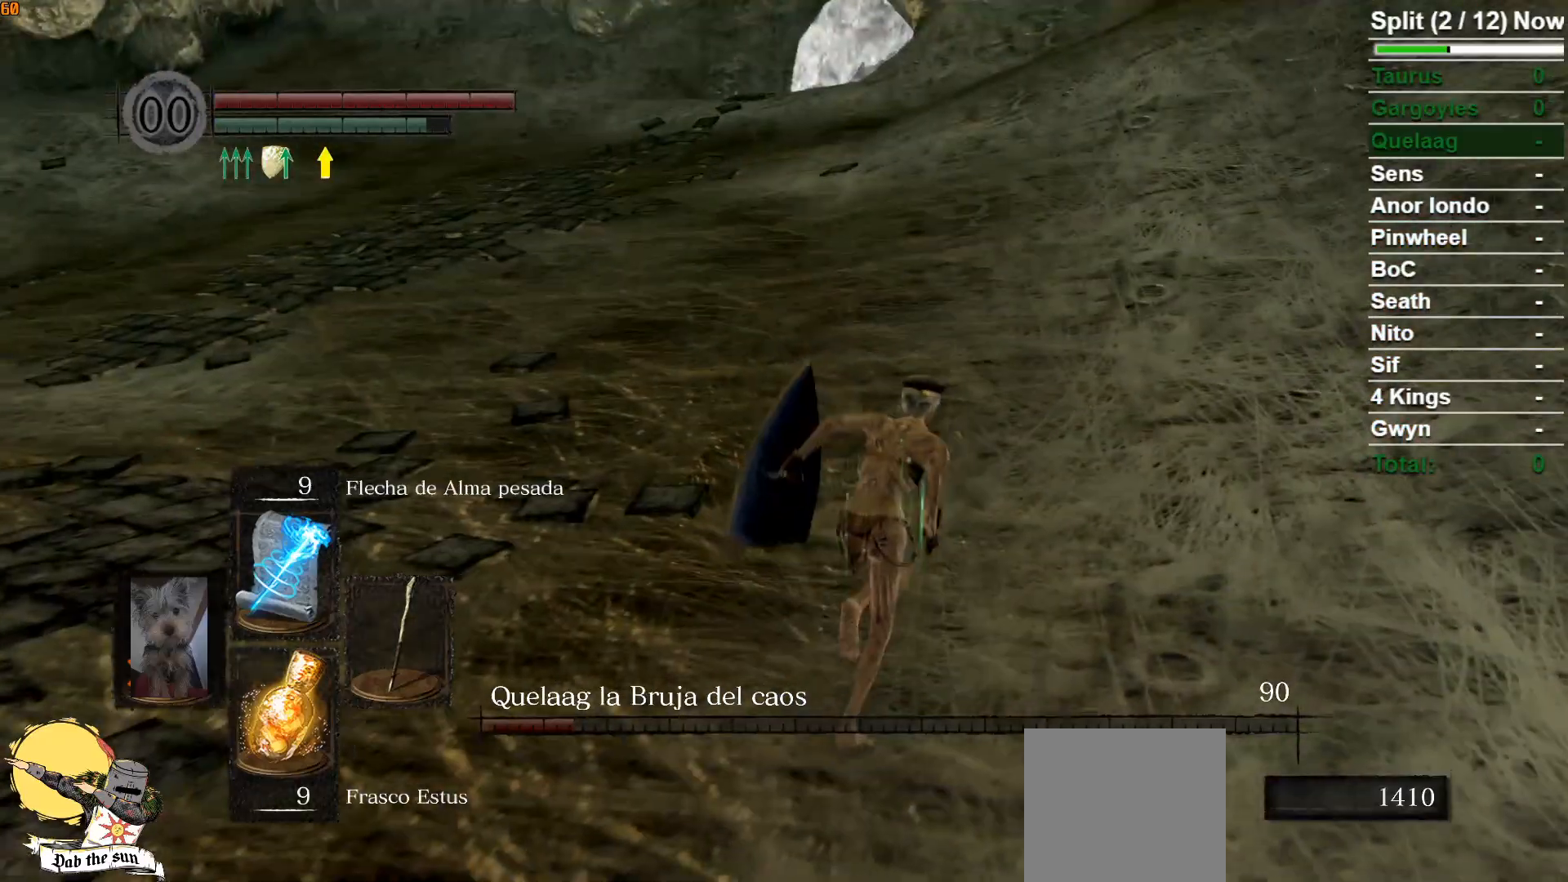
{"buttons": [], "left_stick": "up-right", "right_stick": "left", "events": [[200, "B", "up"], [250, "right_stick", "left"]]}
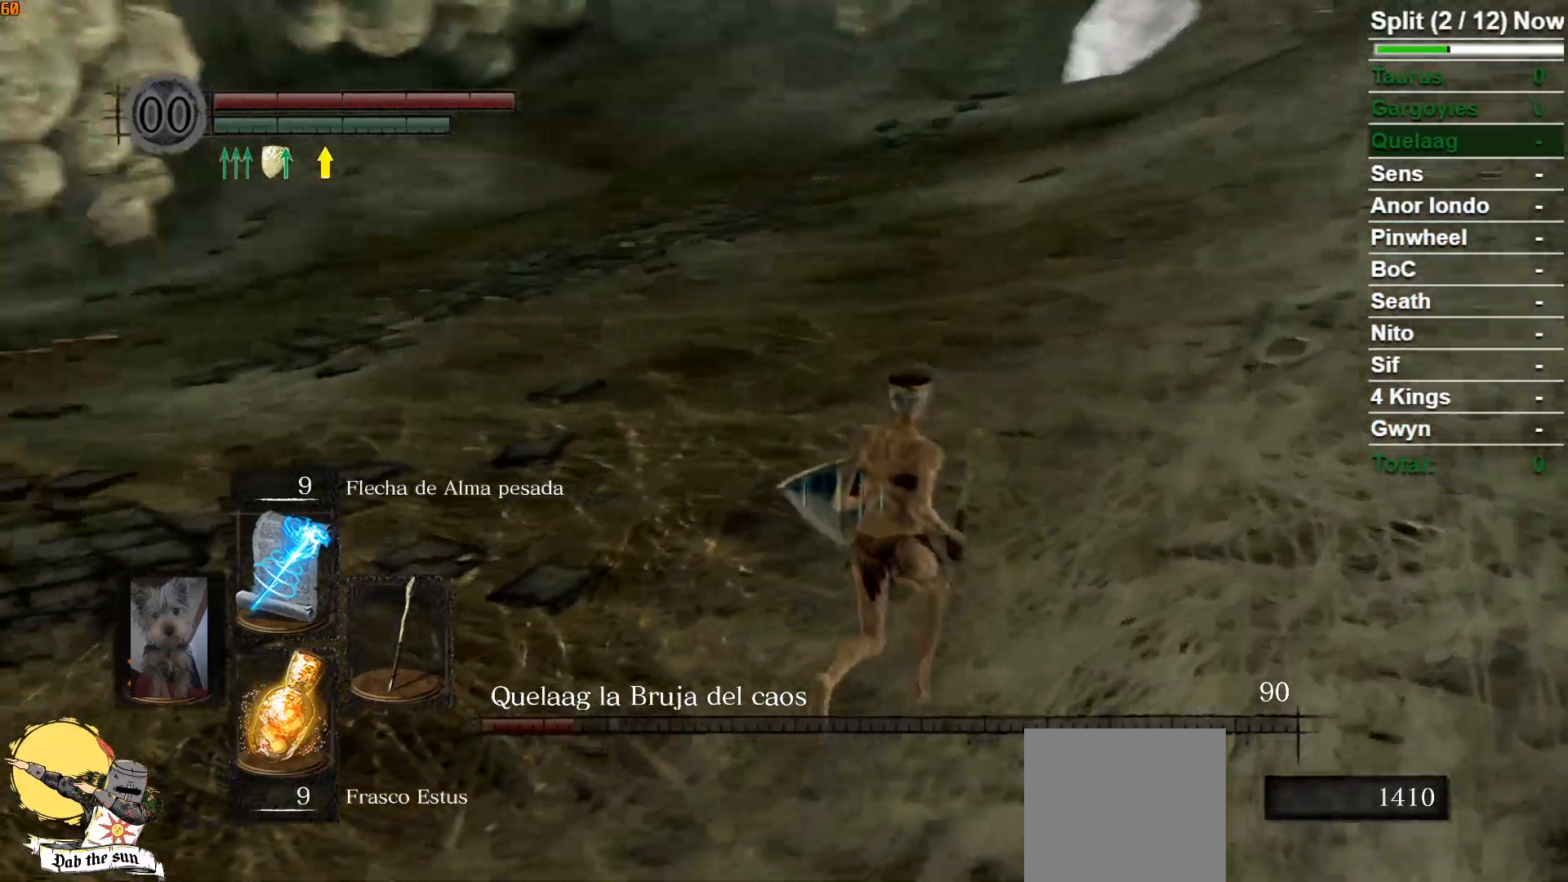
{"buttons": [], "left_stick": "right", "right_stick": "down-left", "events": [[267, "left_stick", "right"], [483, "right_stick", "down-left"]]}
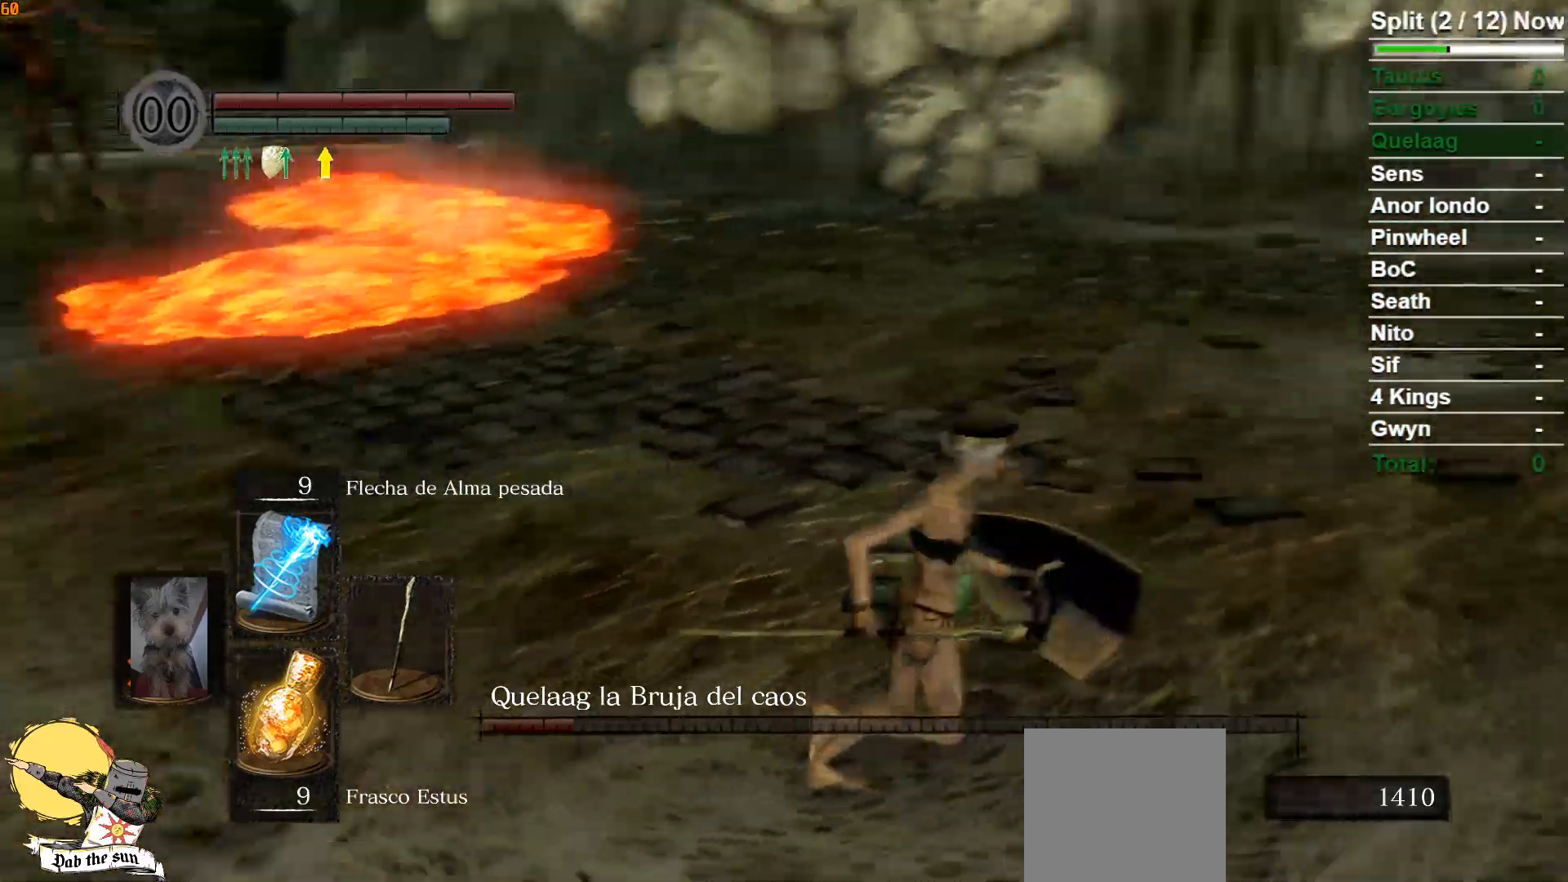
{"buttons": [], "left_stick": "down-right", "right_stick": "center", "events": [[133, "left_stick", "down-right"], [150, "right_stick", "center"]]}
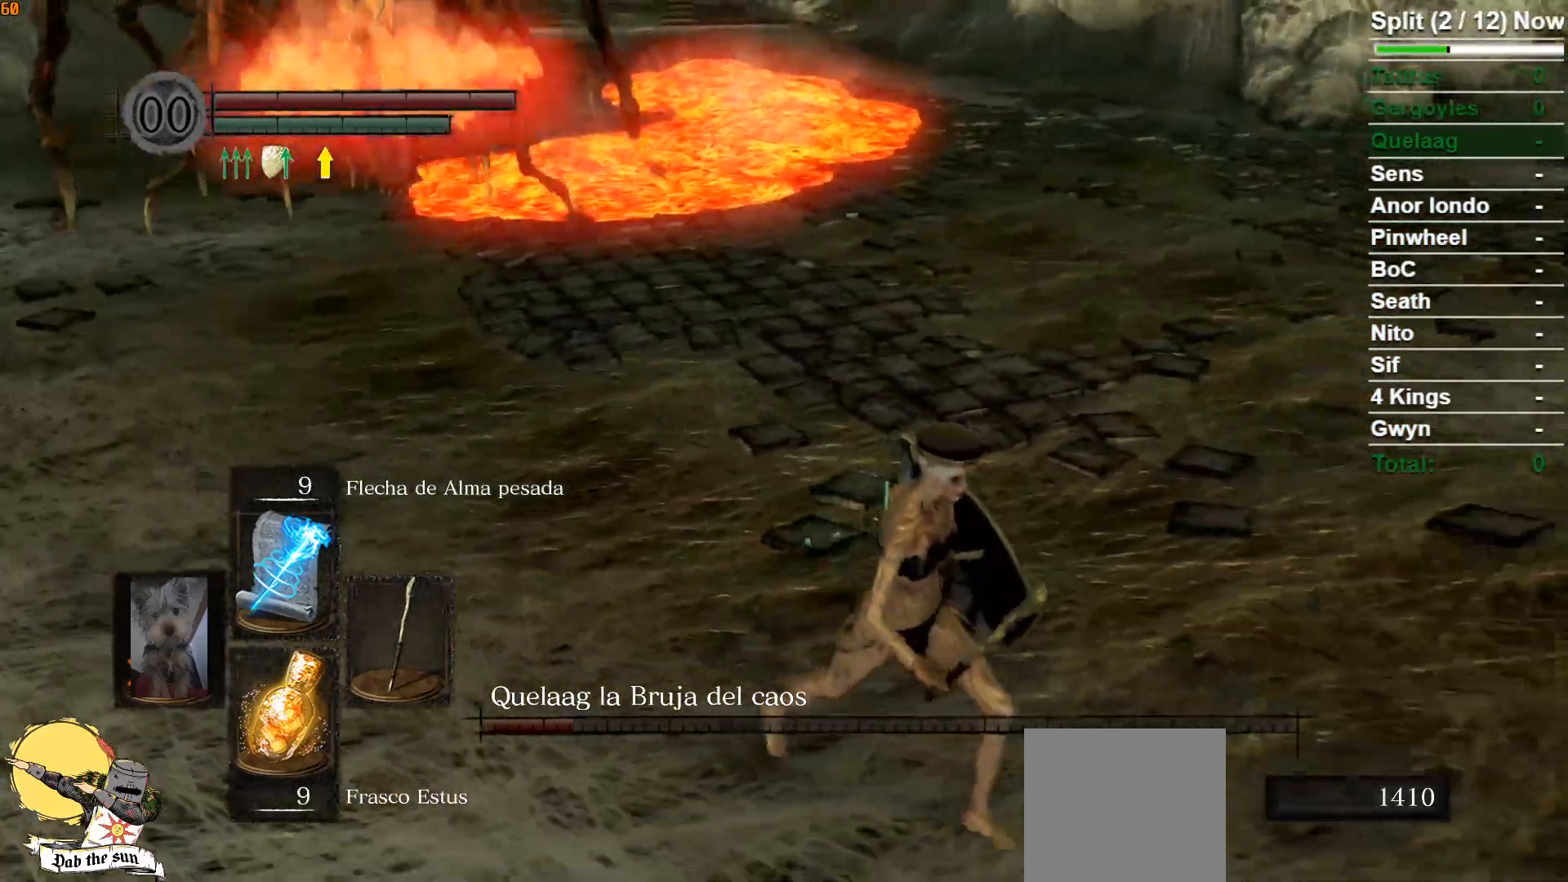
{"buttons": ["B"], "left_stick": "right", "right_stick": "center", "events": [[433, "B", "down"], [483, "left_stick", "right"]]}
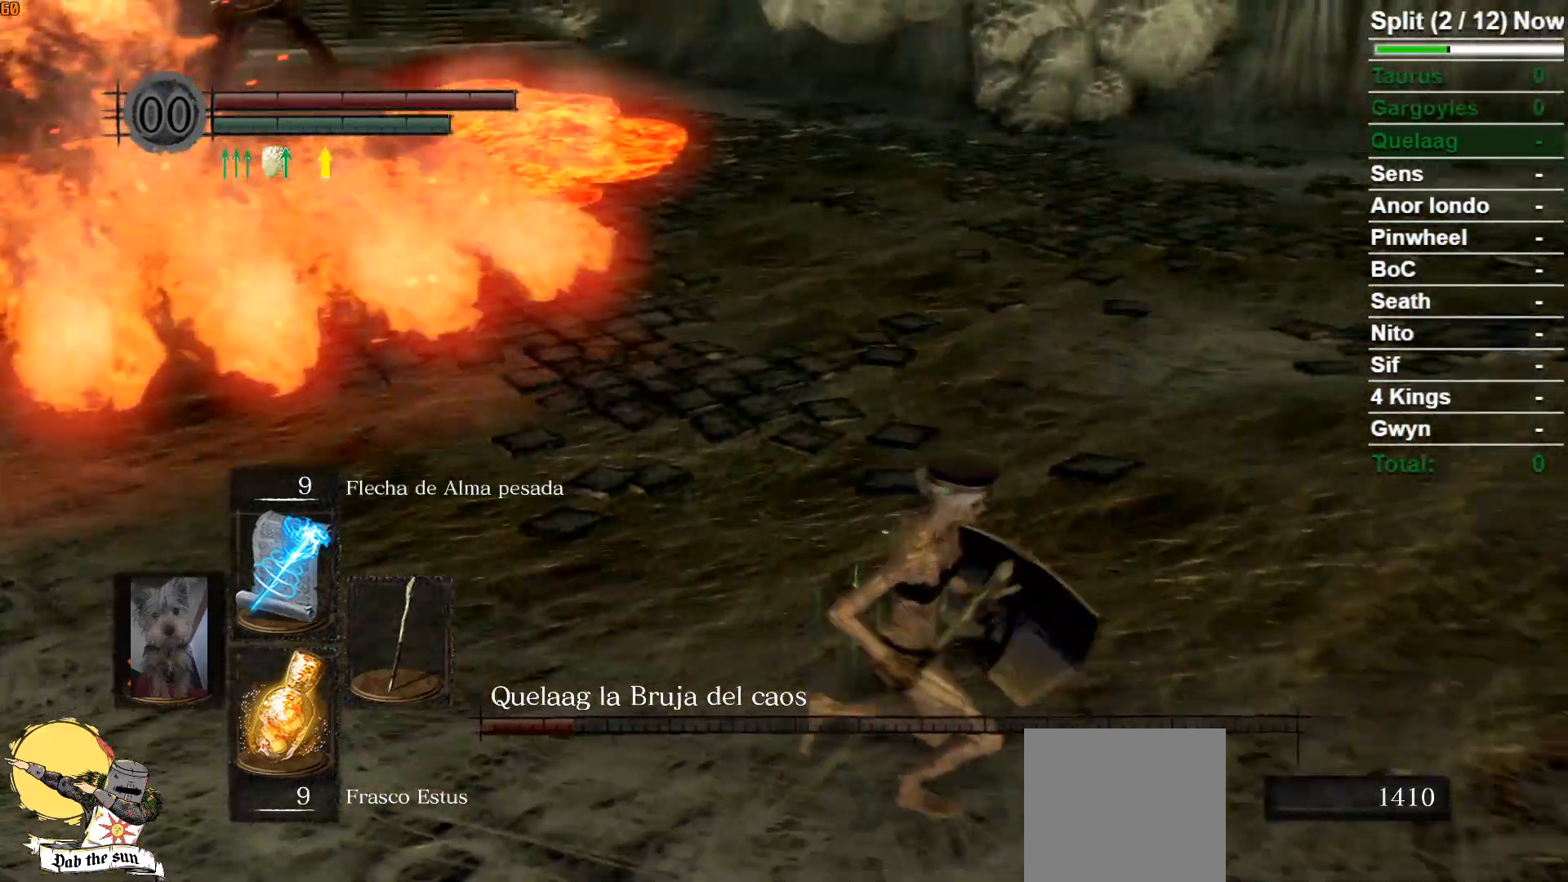
{"buttons": ["B"], "left_stick": "up-right", "right_stick": "center", "events": [[33, "right_stick", "left"], [250, "left_stick", "up-right"], [383, "right_stick", "center"]]}
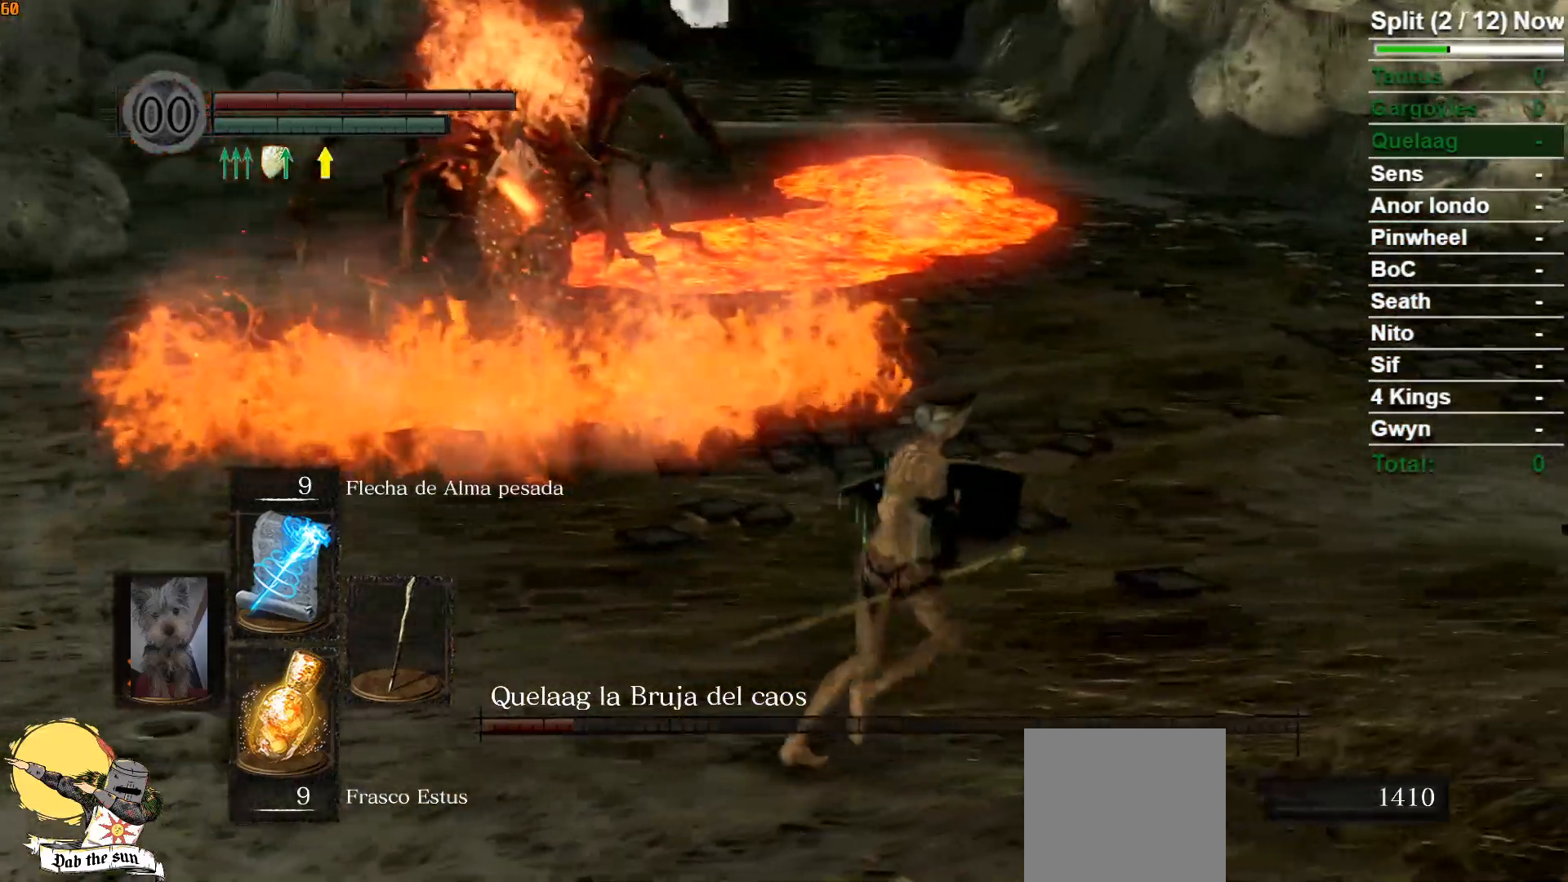
{"buttons": ["B"], "left_stick": "up", "right_stick": "center", "events": [[100, "right_stick", "left"], [267, "right_stick", "center"], [433, "left_stick", "up"]]}
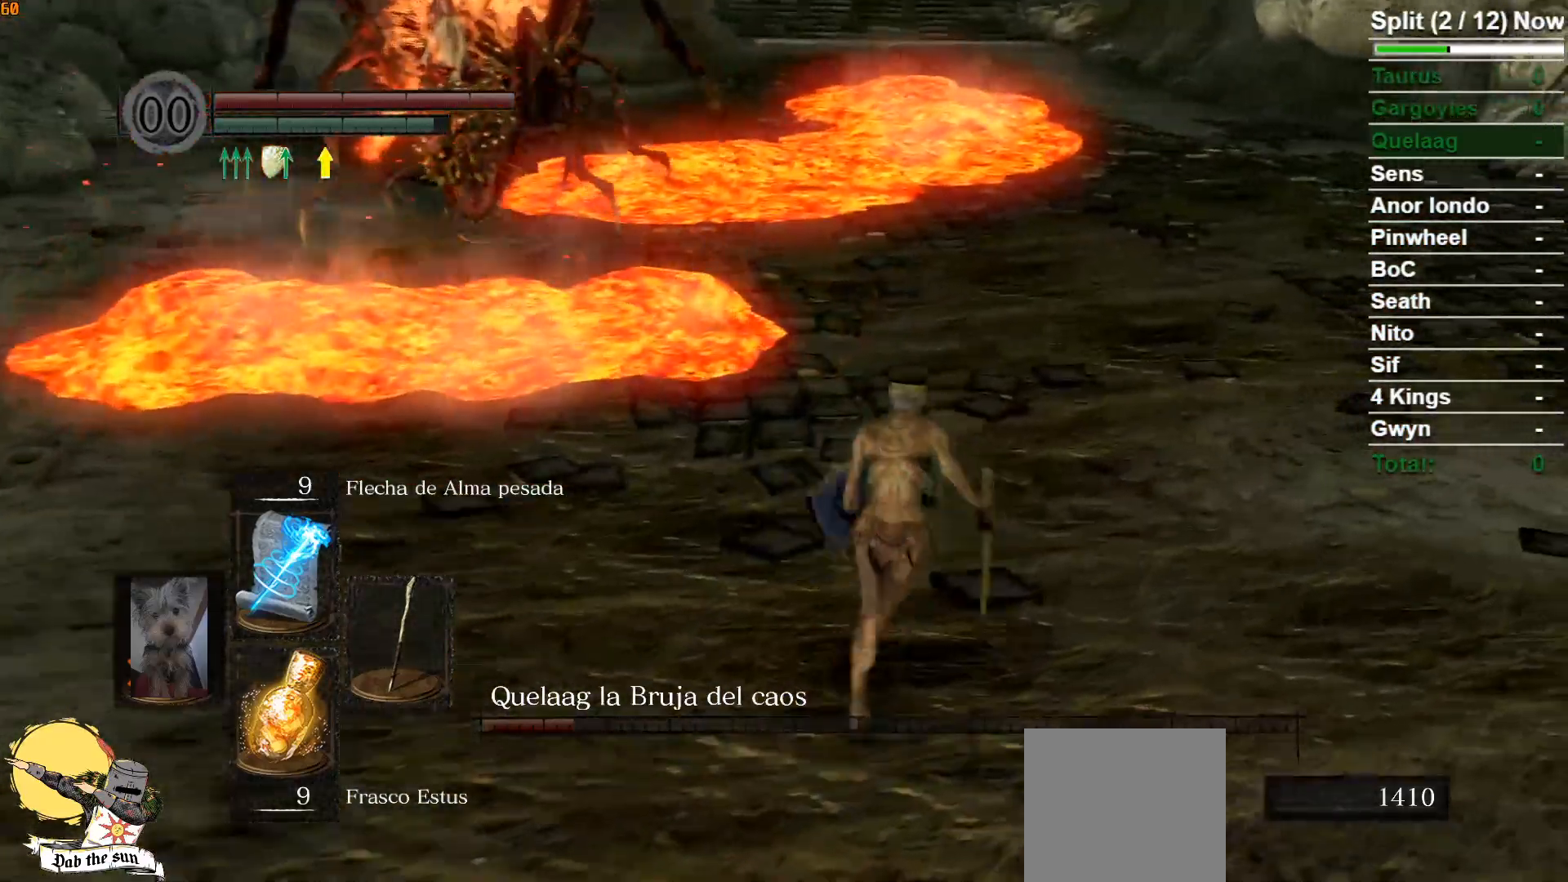
{"buttons": ["B"], "left_stick": "down", "right_stick": "center", "events": [[100, "left_stick", "up-left"], [250, "left_stick", "left"], [350, "left_stick", "down-left"], [450, "left_stick", "down"]]}
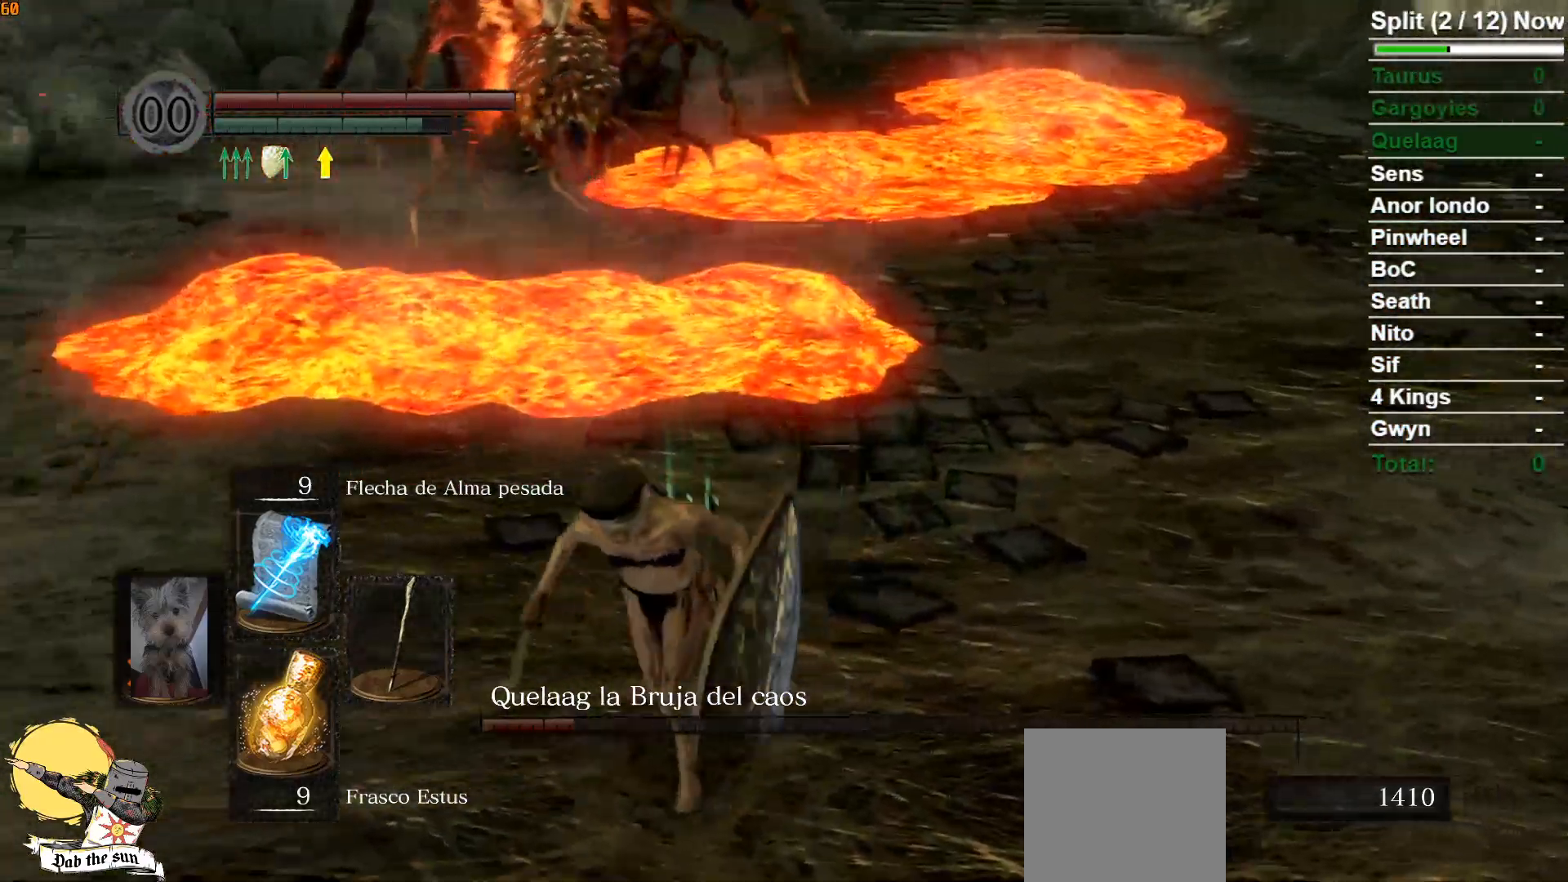
{"buttons": ["B"], "left_stick": "right", "right_stick": "right", "events": [[283, "right_stick", "right"], [300, "left_stick", "down-right"], [467, "left_stick", "right"]]}
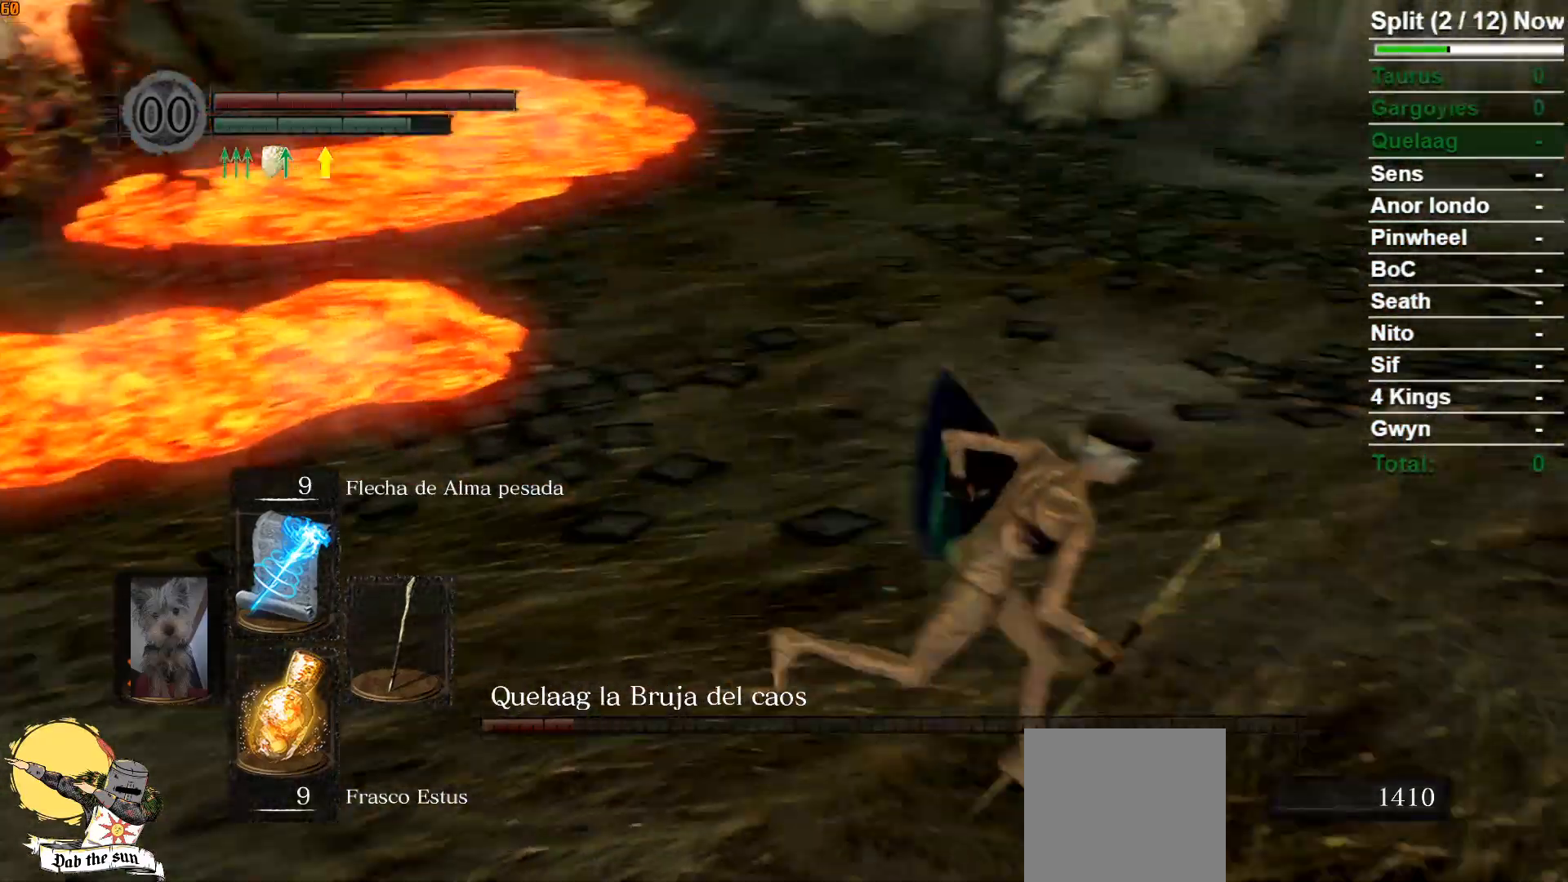
{"buttons": [], "left_stick": "up-right", "right_stick": "center", "events": [[117, "right_stick", "center"], [283, "B", "up"], [300, "left_stick", "up-right"]]}
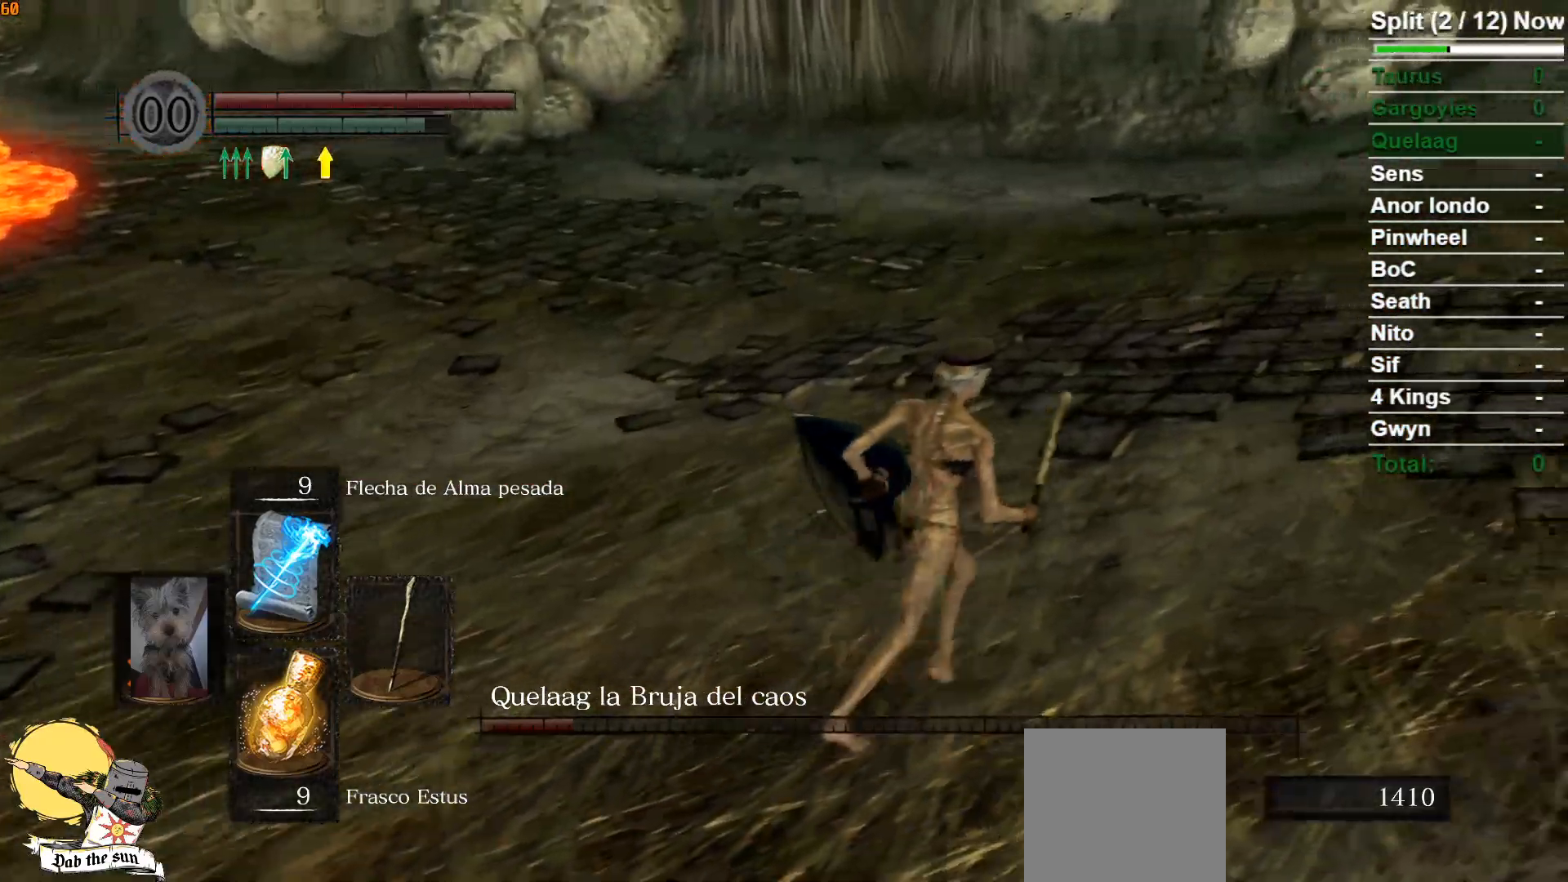
{"buttons": [], "left_stick": "up-right", "right_stick": "center", "events": [[167, "right_stick", "right"], [450, "right_stick", "center"]]}
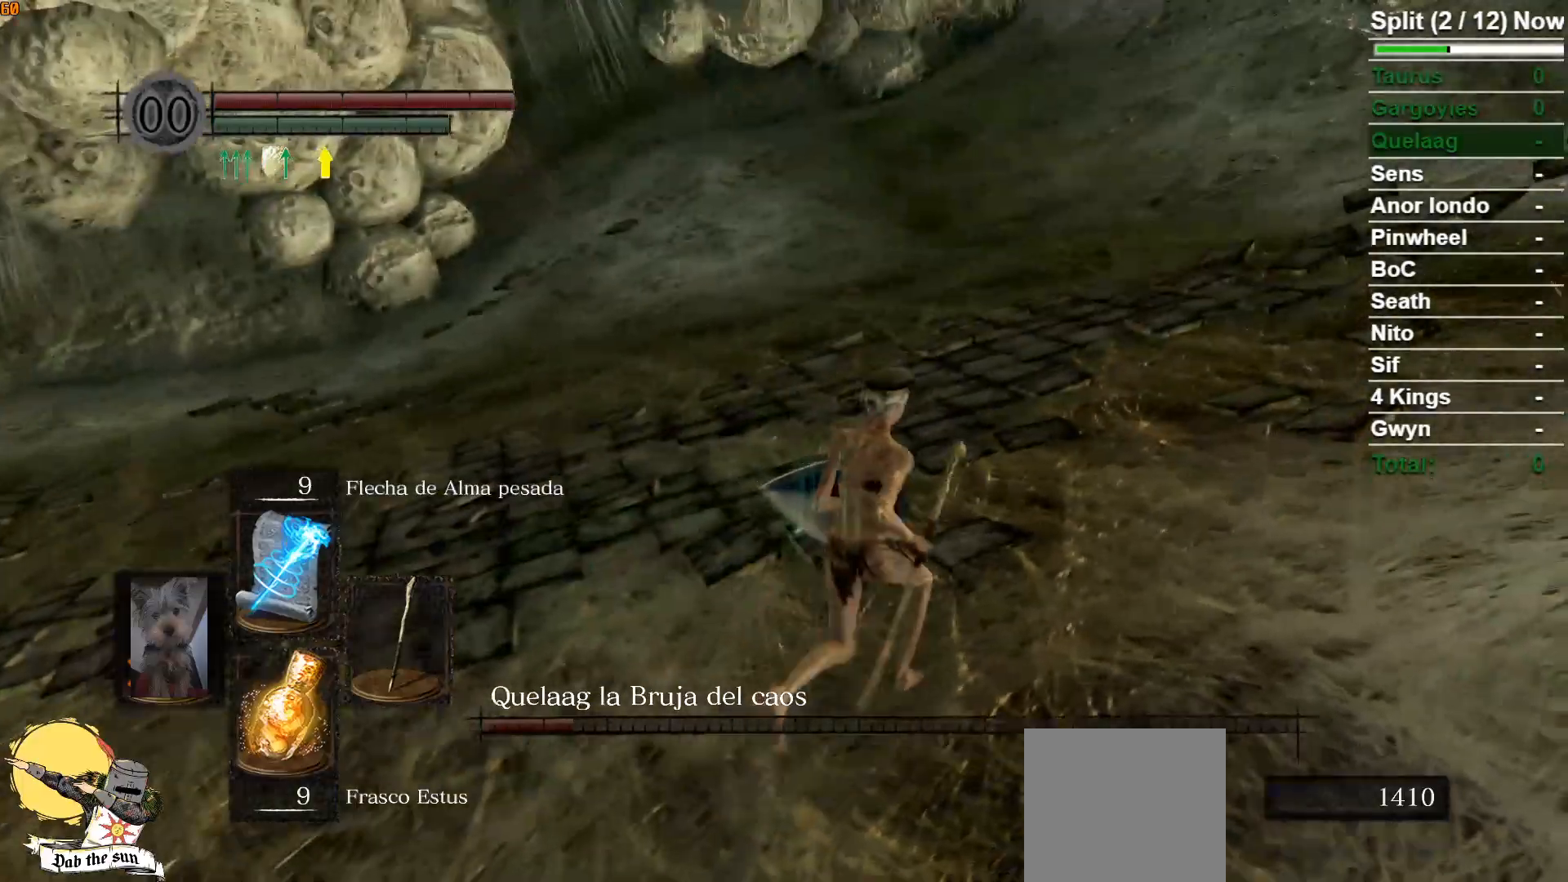
{"buttons": [], "left_stick": "up-right", "right_stick": "down-left", "events": [[350, "right_stick", "down-left"]]}
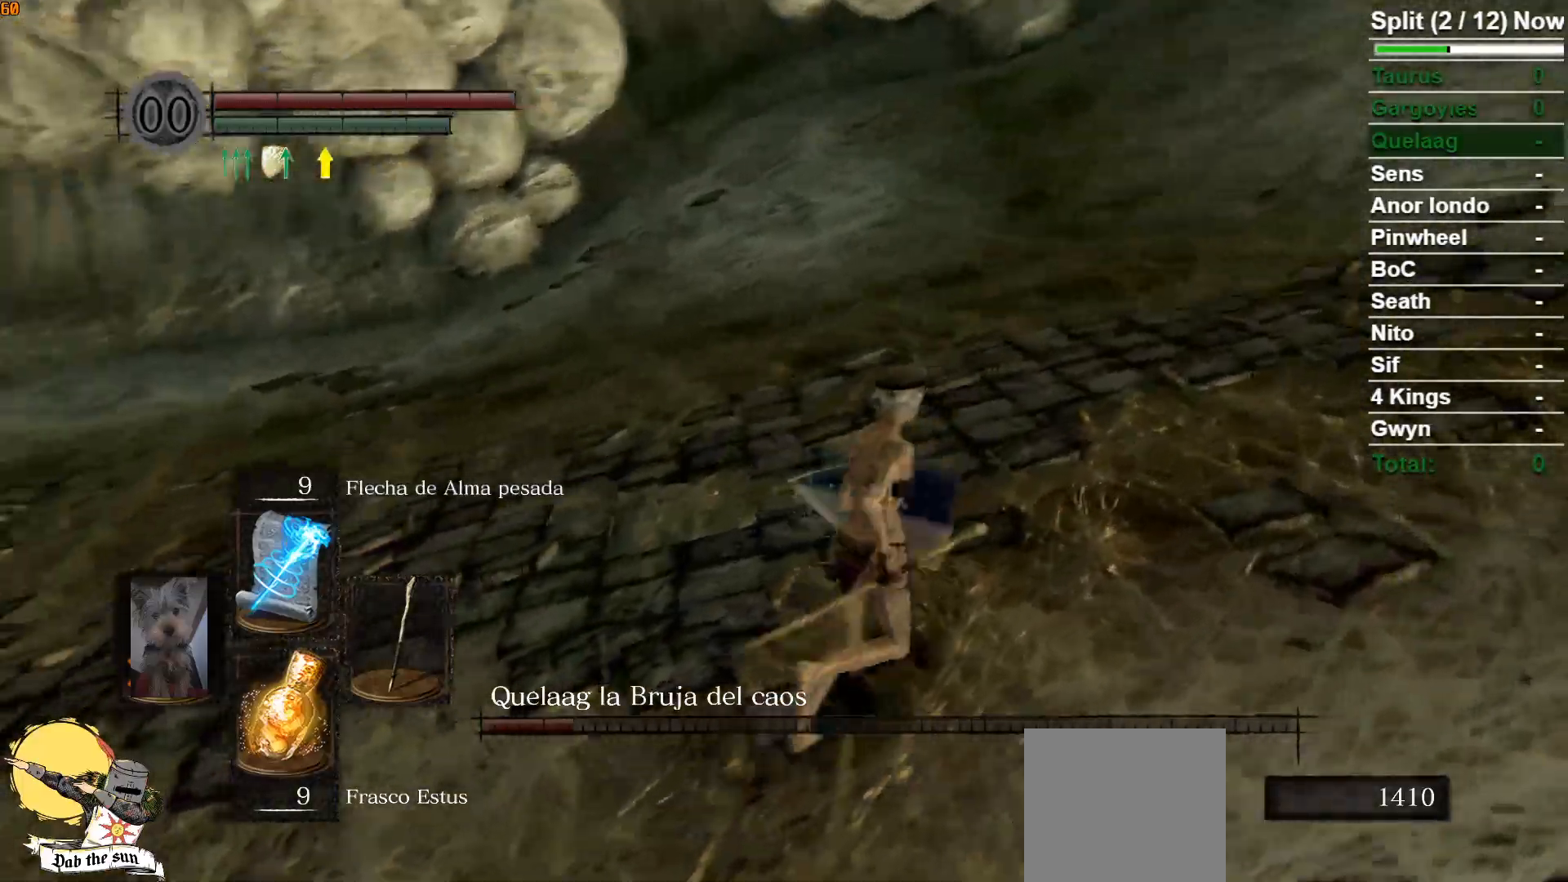
{"buttons": [], "left_stick": "down-right", "right_stick": "center", "events": [[100, "left_stick", "right"], [400, "left_stick", "down-right"], [467, "right_stick", "center"]]}
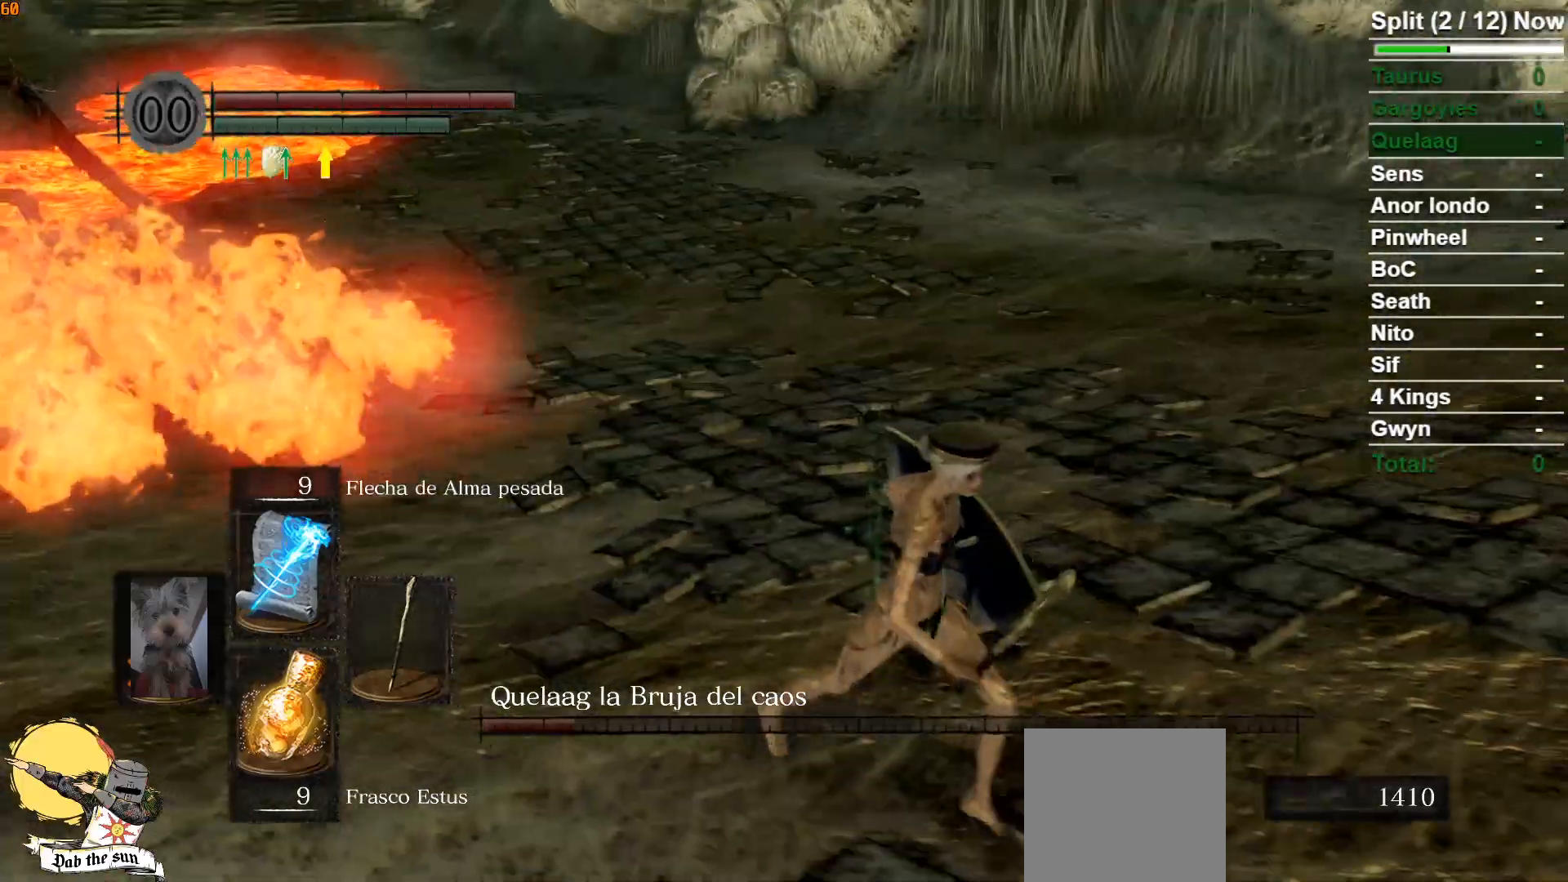
{"buttons": [], "left_stick": "down-left", "right_stick": "center", "events": [[233, "right_stick", "left"], [317, "left_stick", "down"], [433, "left_stick", "down-left"], [500, "right_stick", "center"]]}
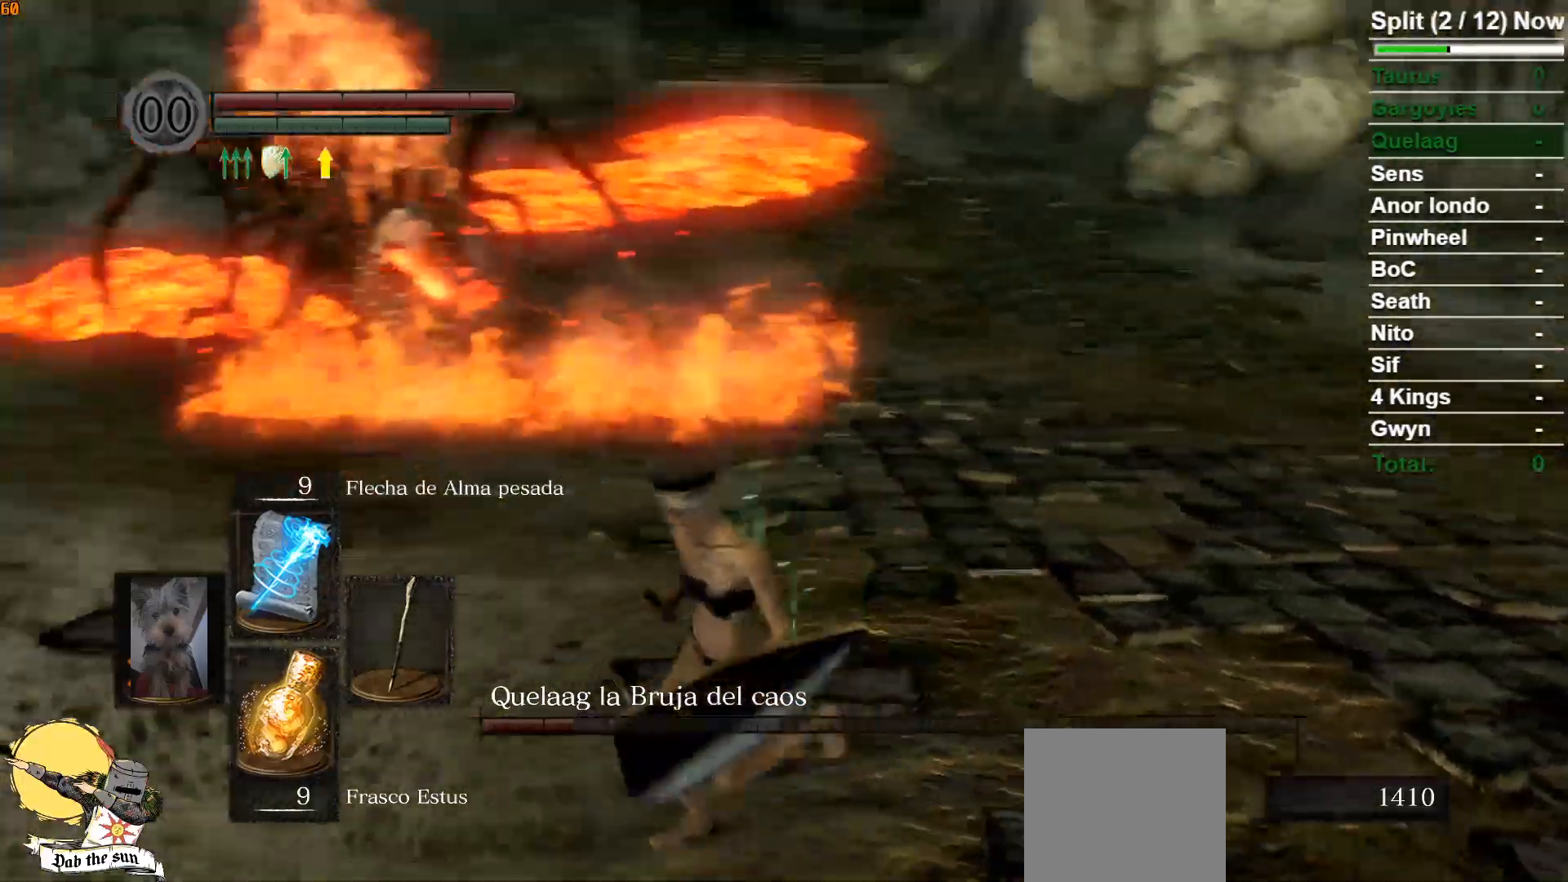
{"buttons": ["B"], "left_stick": "up", "right_stick": "center", "events": [[17, "left_stick", "left"], [50, "B", "down"], [100, "left_stick", "up-left"], [200, "left_stick", "up"], [267, "right_stick", "left"], [383, "right_stick", "center"]]}
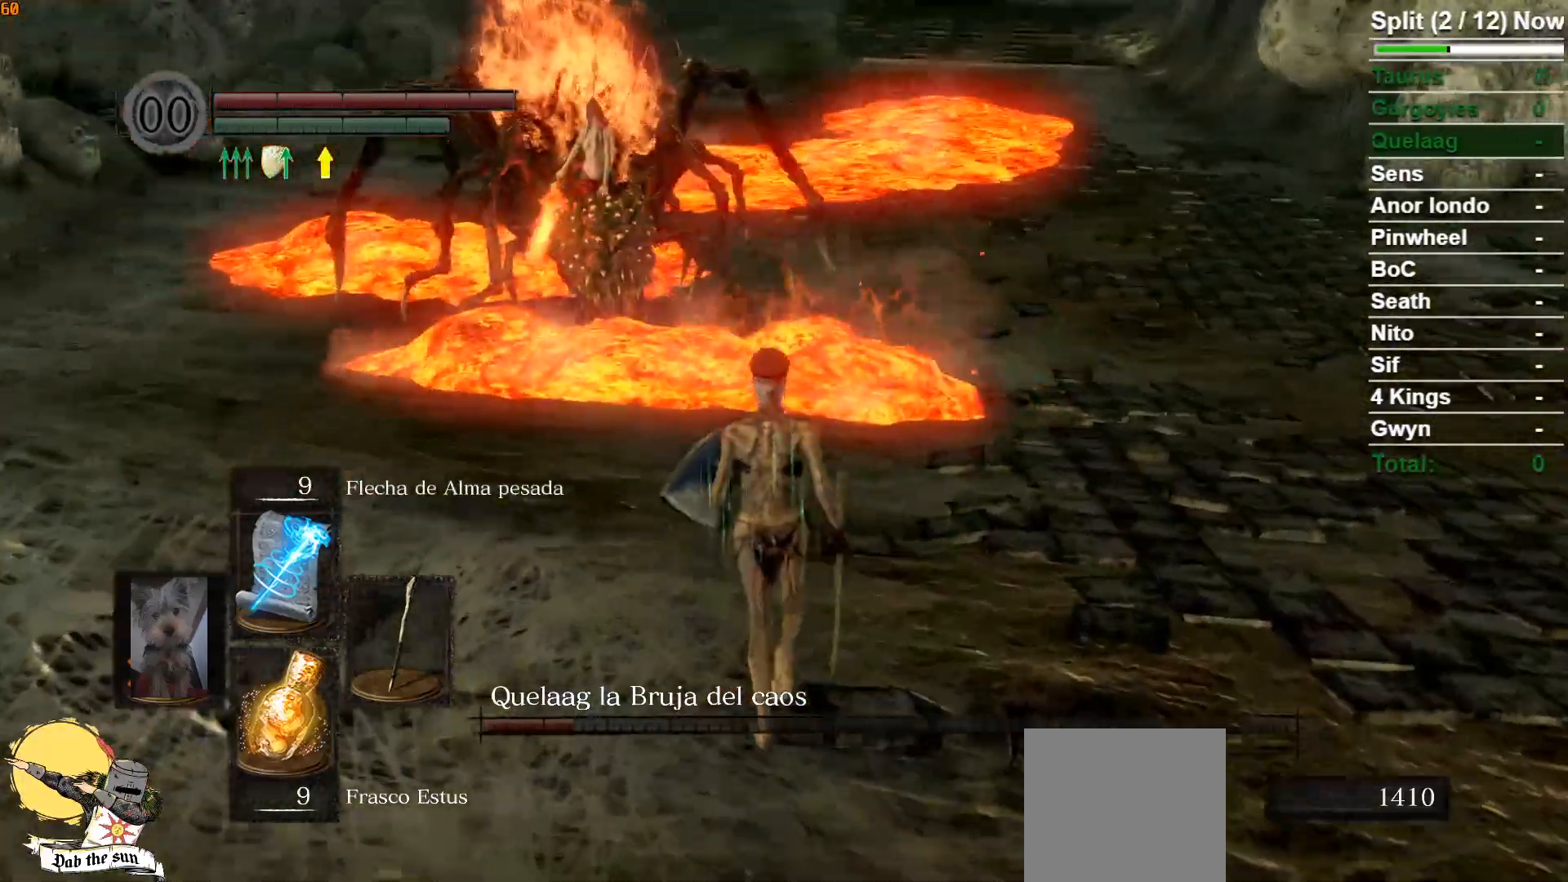
{"buttons": ["B"], "left_stick": "down", "right_stick": "right", "events": [[150, "left_stick", "up-left"], [333, "left_stick", "down-left"], [483, "left_stick", "down"], [500, "right_stick", "right"]]}
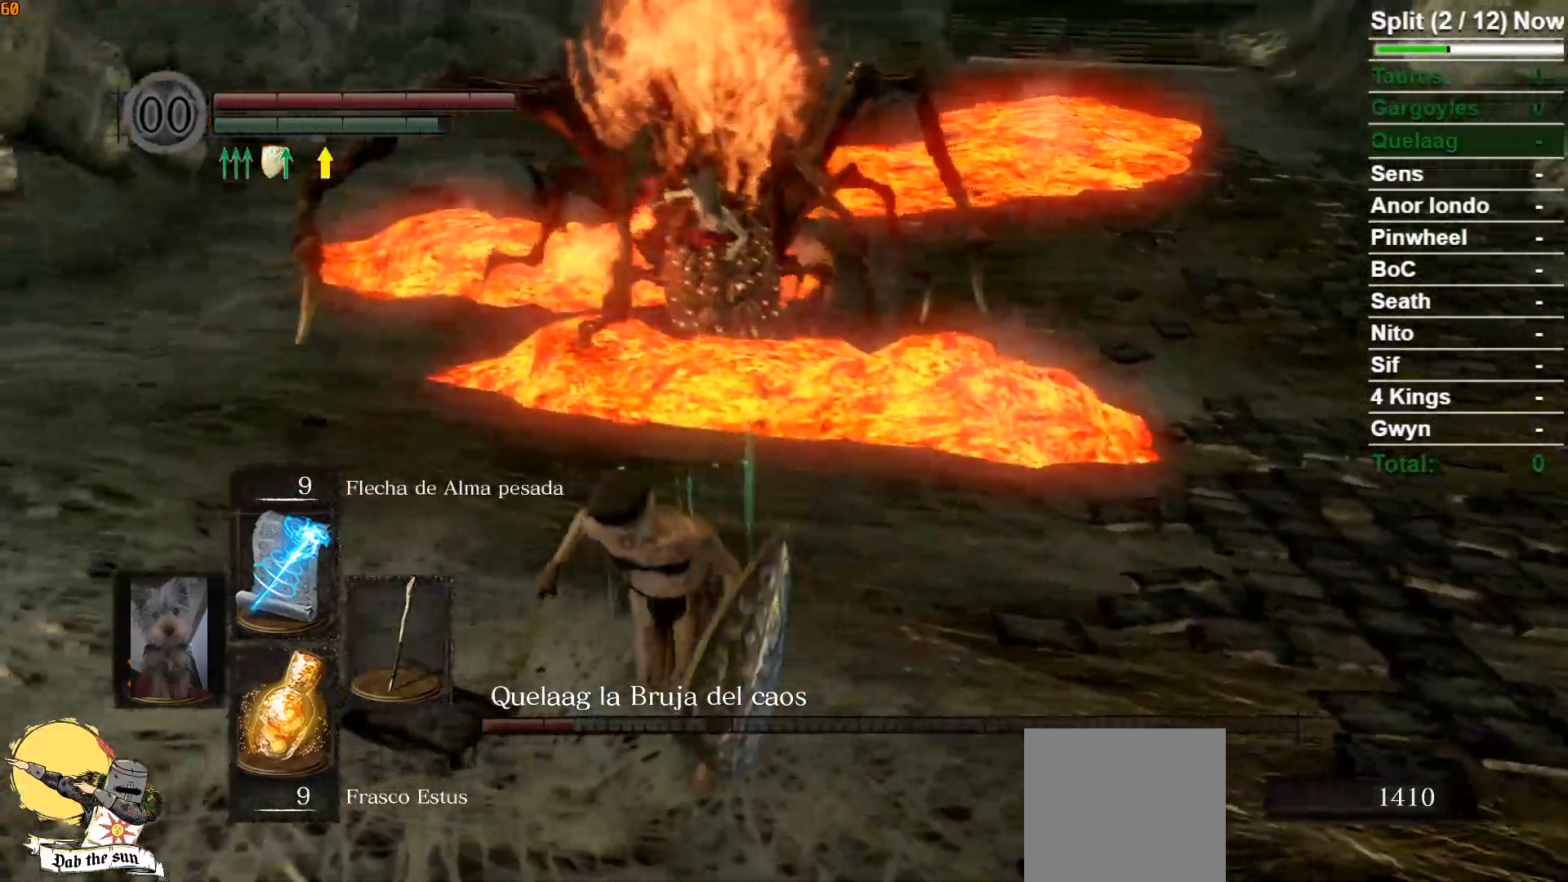
{"buttons": ["B"], "left_stick": "down-right", "right_stick": "center", "events": [[133, "right_stick", "center"], [317, "left_stick", "down-right"]]}
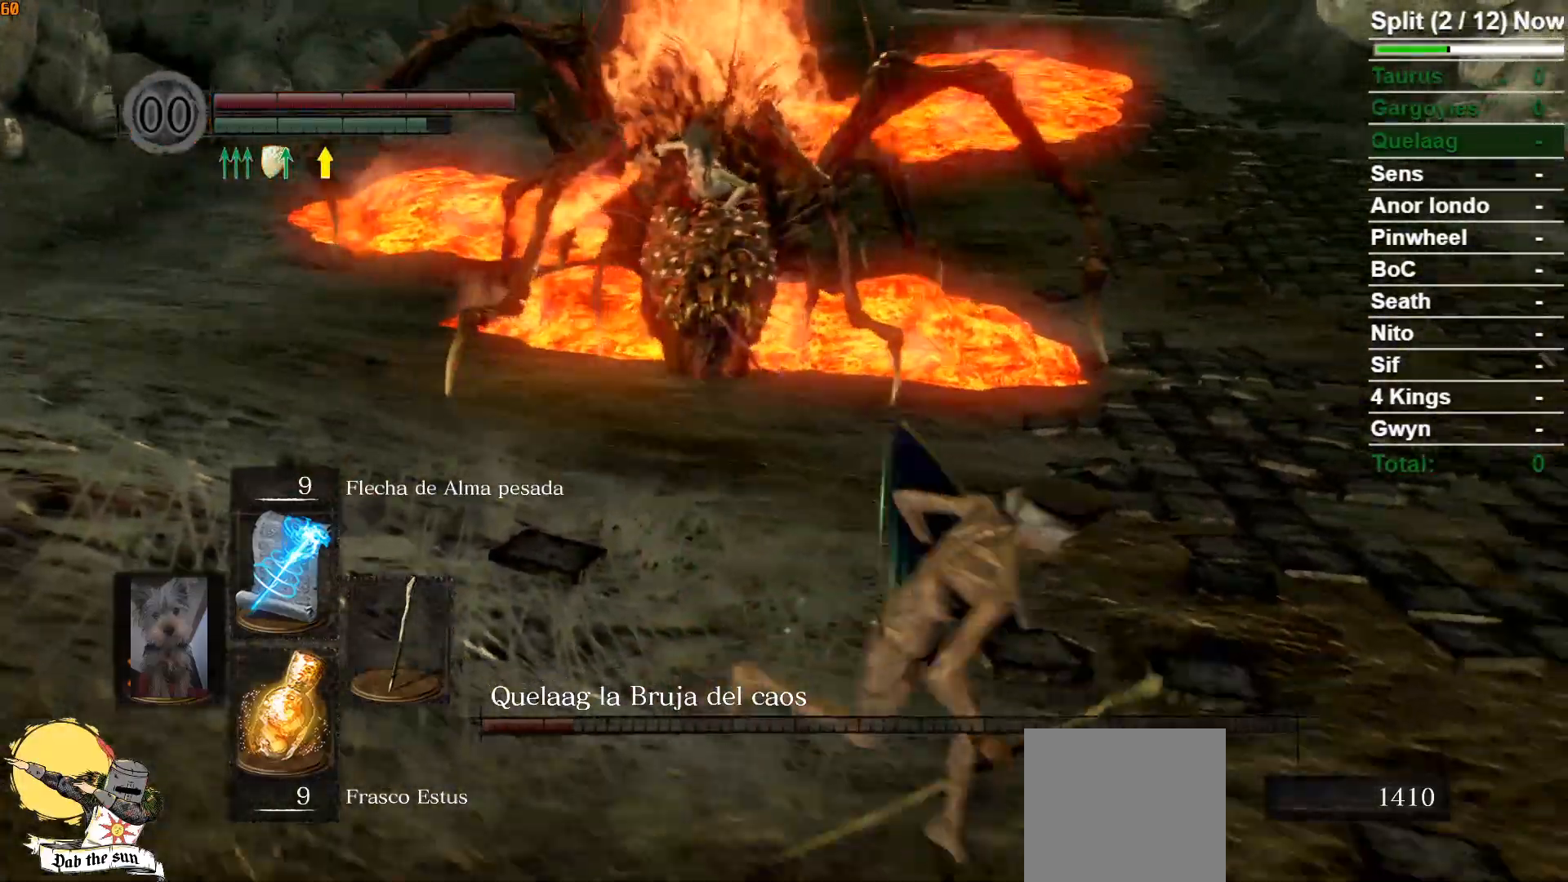
{"buttons": ["B"], "left_stick": "up-right", "right_stick": "center", "events": [[50, "left_stick", "up-right"], [117, "left_stick", "up"], [467, "left_stick", "up-right"]]}
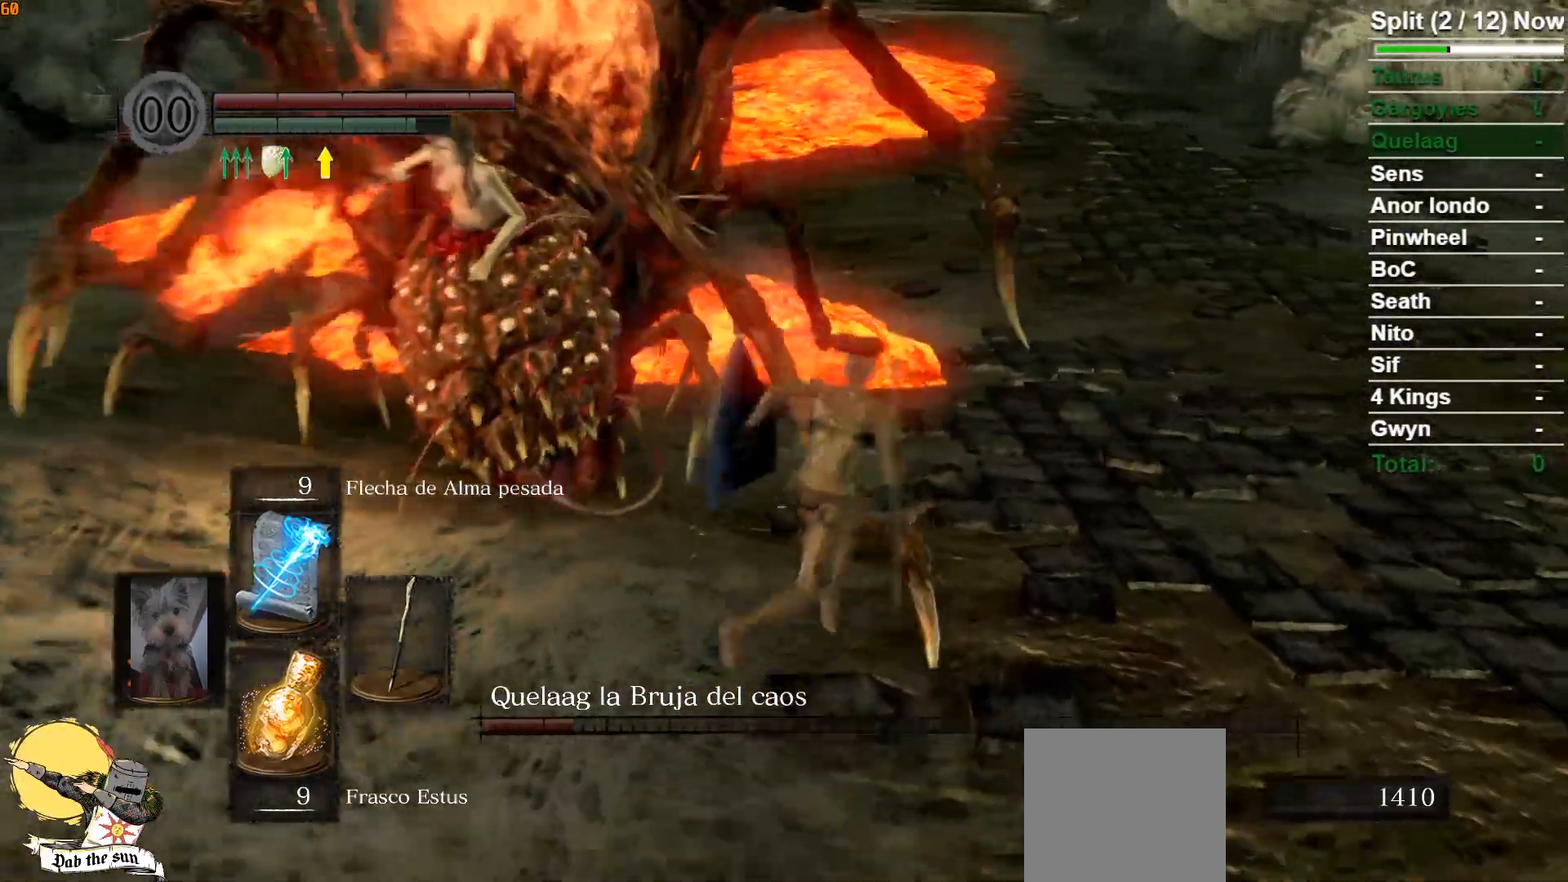
{"buttons": ["B"], "left_stick": "right", "right_stick": "center", "events": [[67, "right_stick", "left"], [100, "left_stick", "right"], [383, "right_stick", "center"]]}
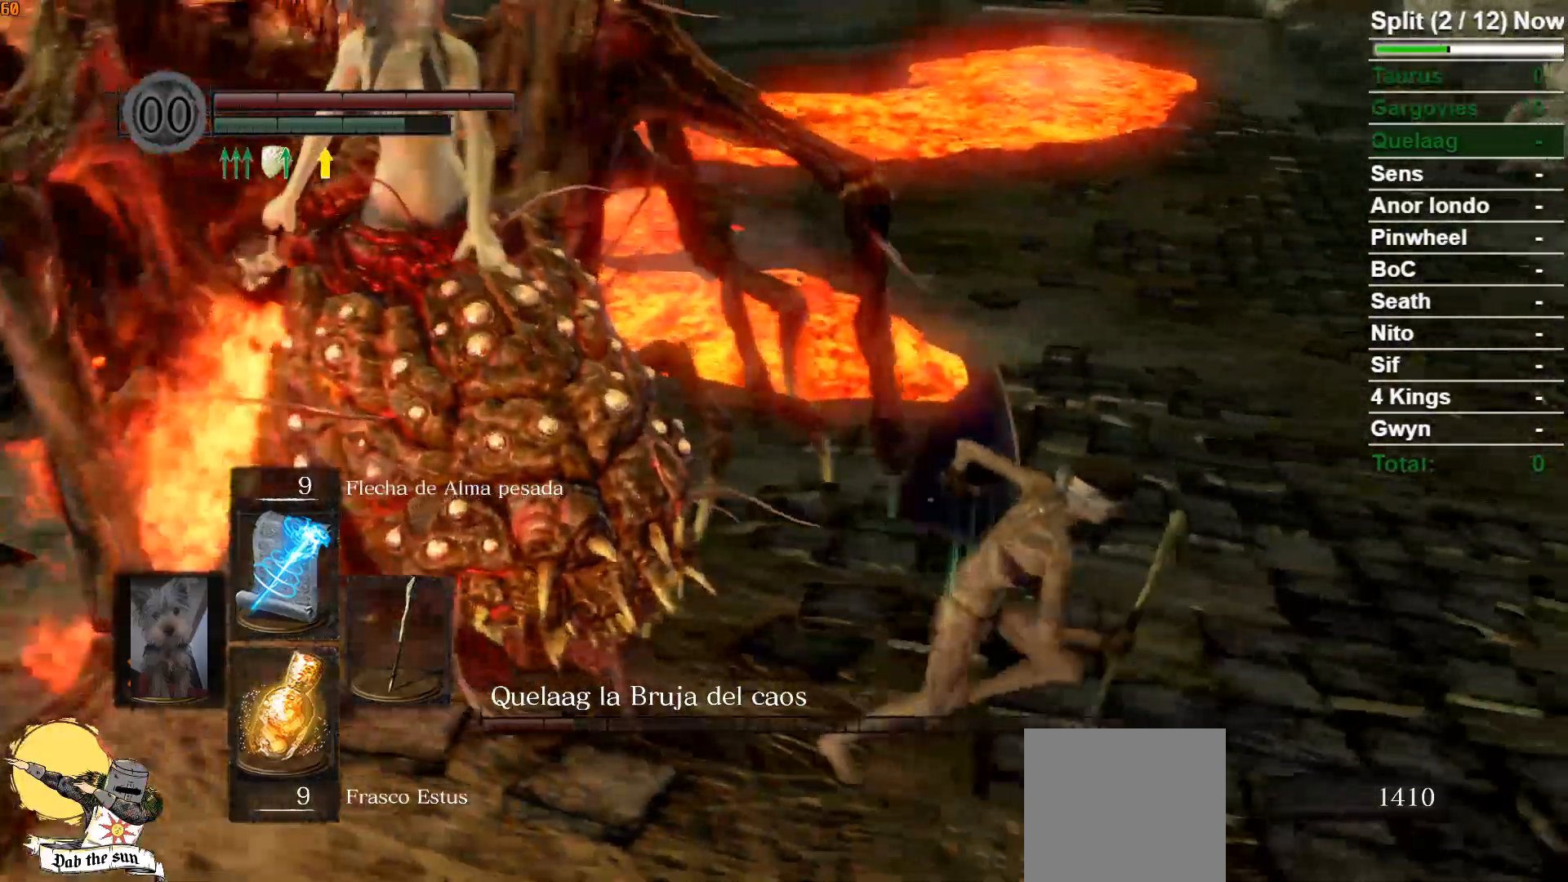
{"buttons": ["B"], "left_stick": "right", "right_stick": "center", "events": [[233, "right_stick", "left"], [467, "right_stick", "center"]]}
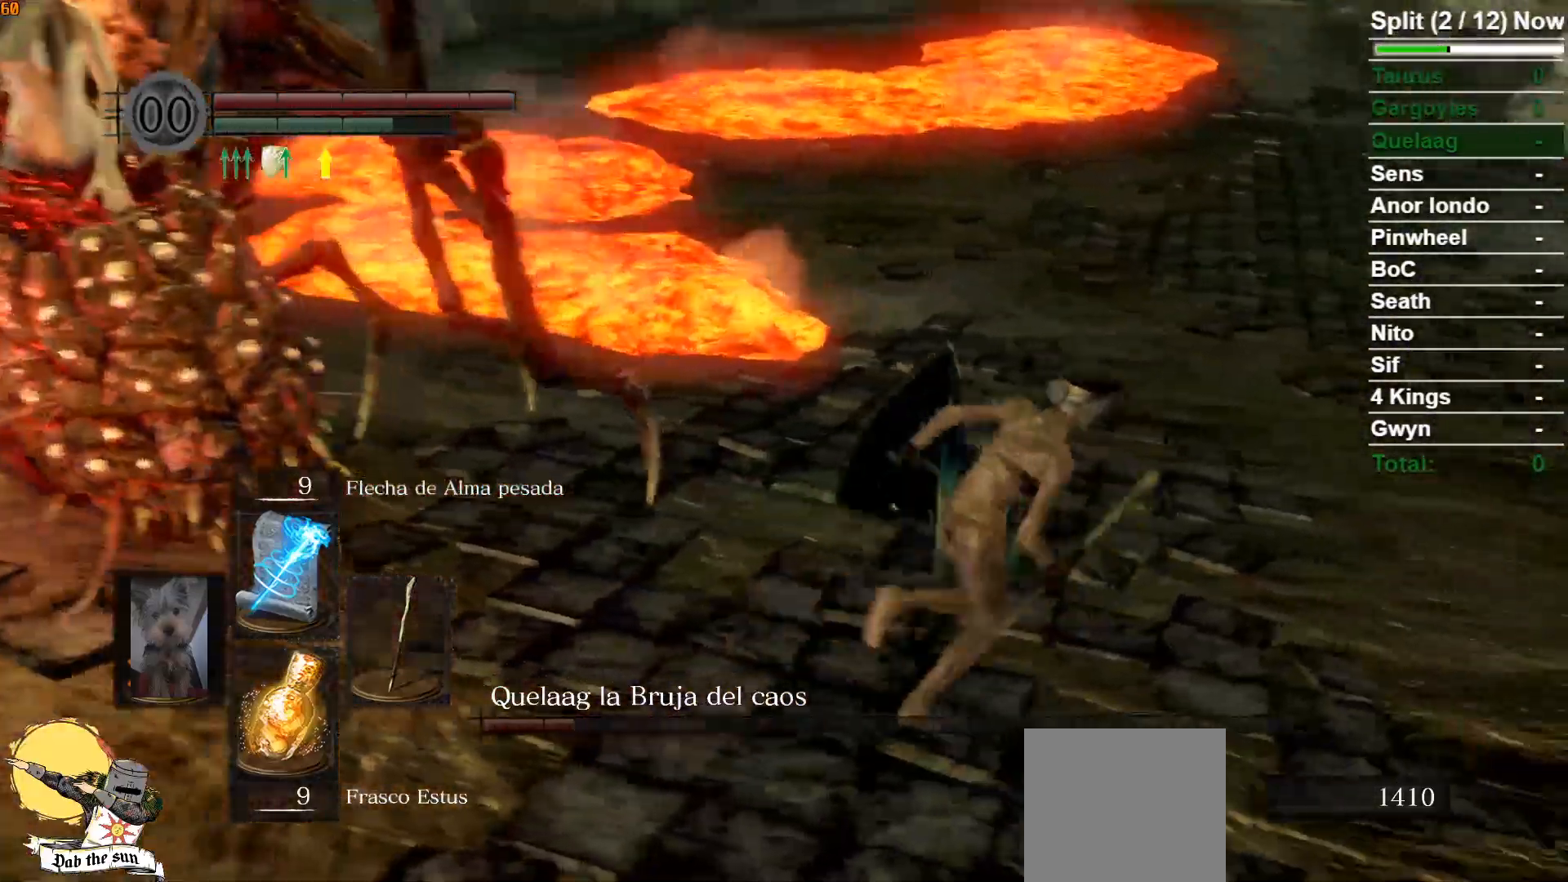
{"buttons": ["B"], "left_stick": "up-right", "right_stick": "left", "events": [[50, "left_stick", "up-right"], [383, "right_stick", "left"]]}
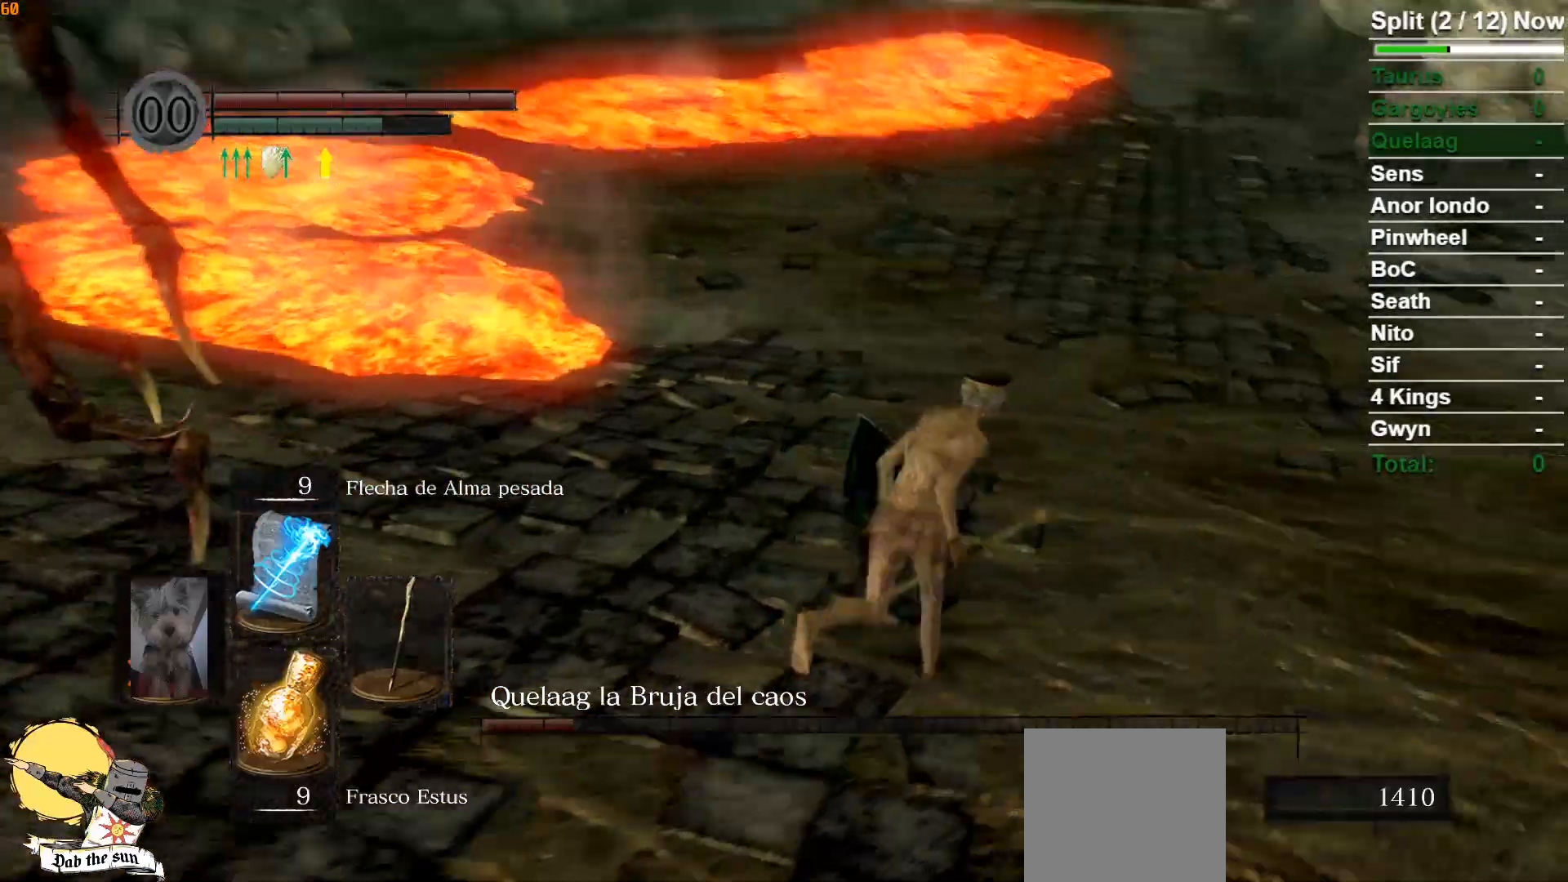
{"buttons": ["B"], "left_stick": "up-right", "right_stick": "center", "events": [[233, "right_stick", "center"]]}
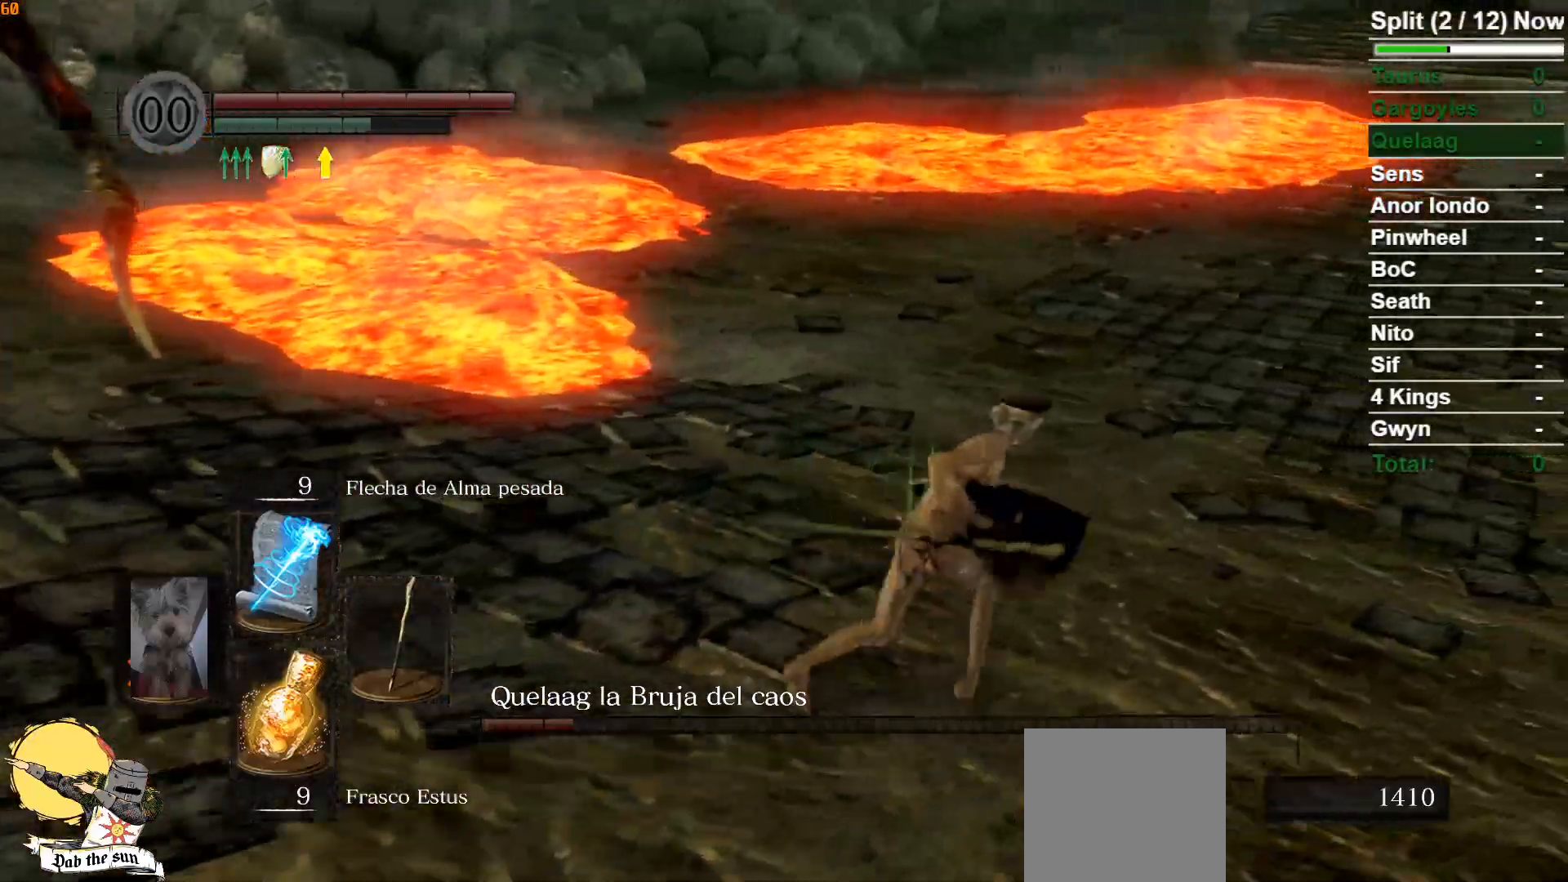
{"buttons": ["B"], "left_stick": "right", "right_stick": "left", "events": [[33, "right_stick", "left"], [183, "left_stick", "right"], [217, "R1", "down"], [467, "R1", "up"]]}
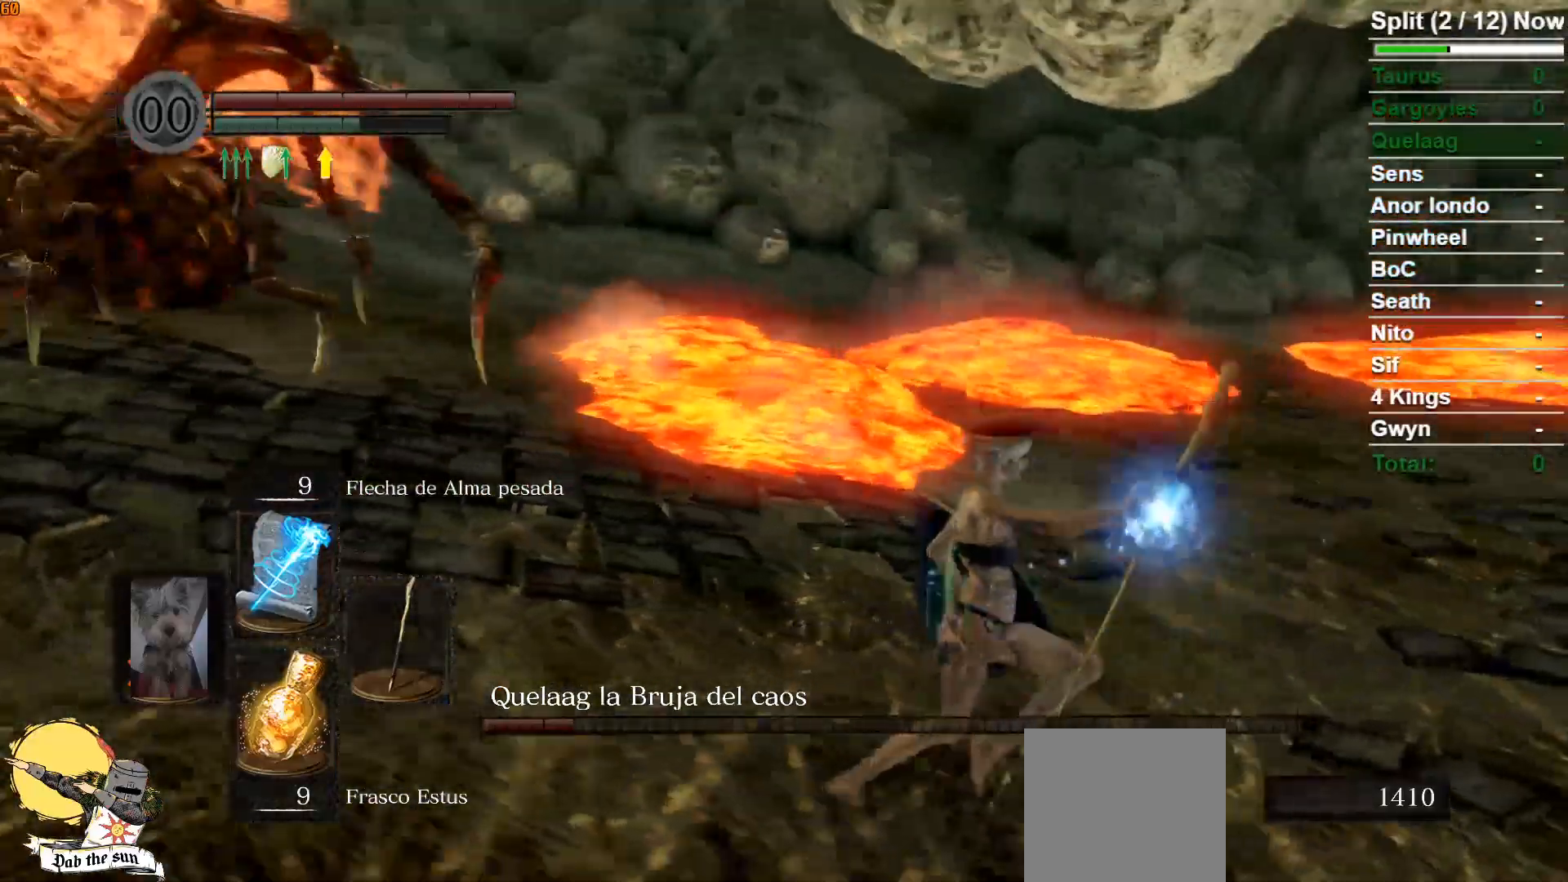
{"buttons": ["B"], "left_stick": "right", "right_stick": "left", "events": [[17, "right_stick", "center"], [150, "right_stick", "left"]]}
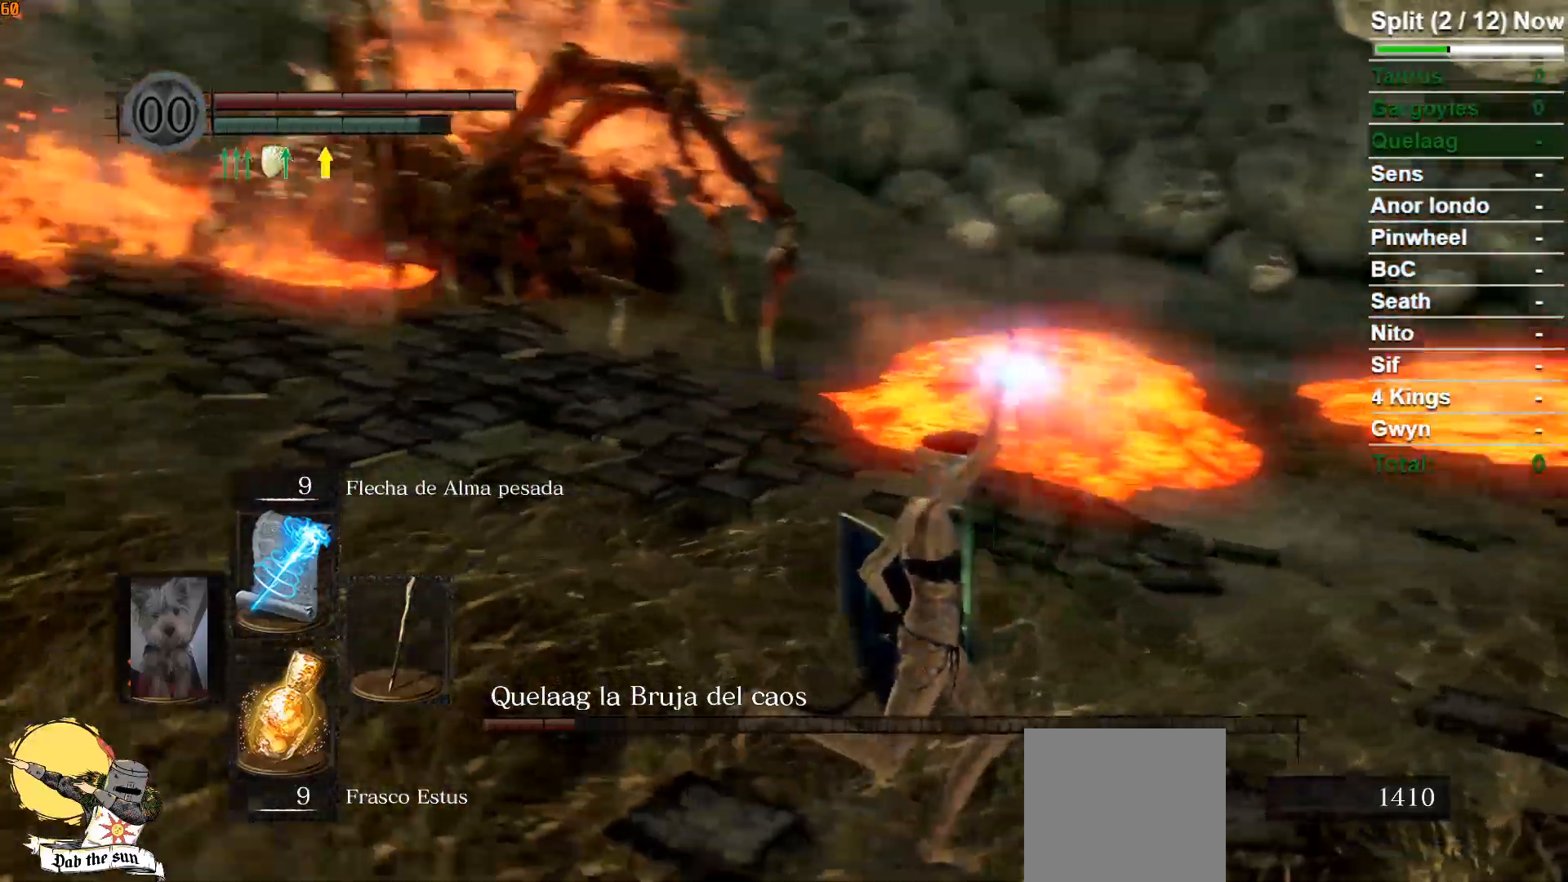
{"buttons": ["B"], "left_stick": "up-right", "right_stick": "center", "events": [[50, "right_stick", "center"], [250, "right_stick", "left"], [433, "right_stick", "center"], [483, "left_stick", "up-right"]]}